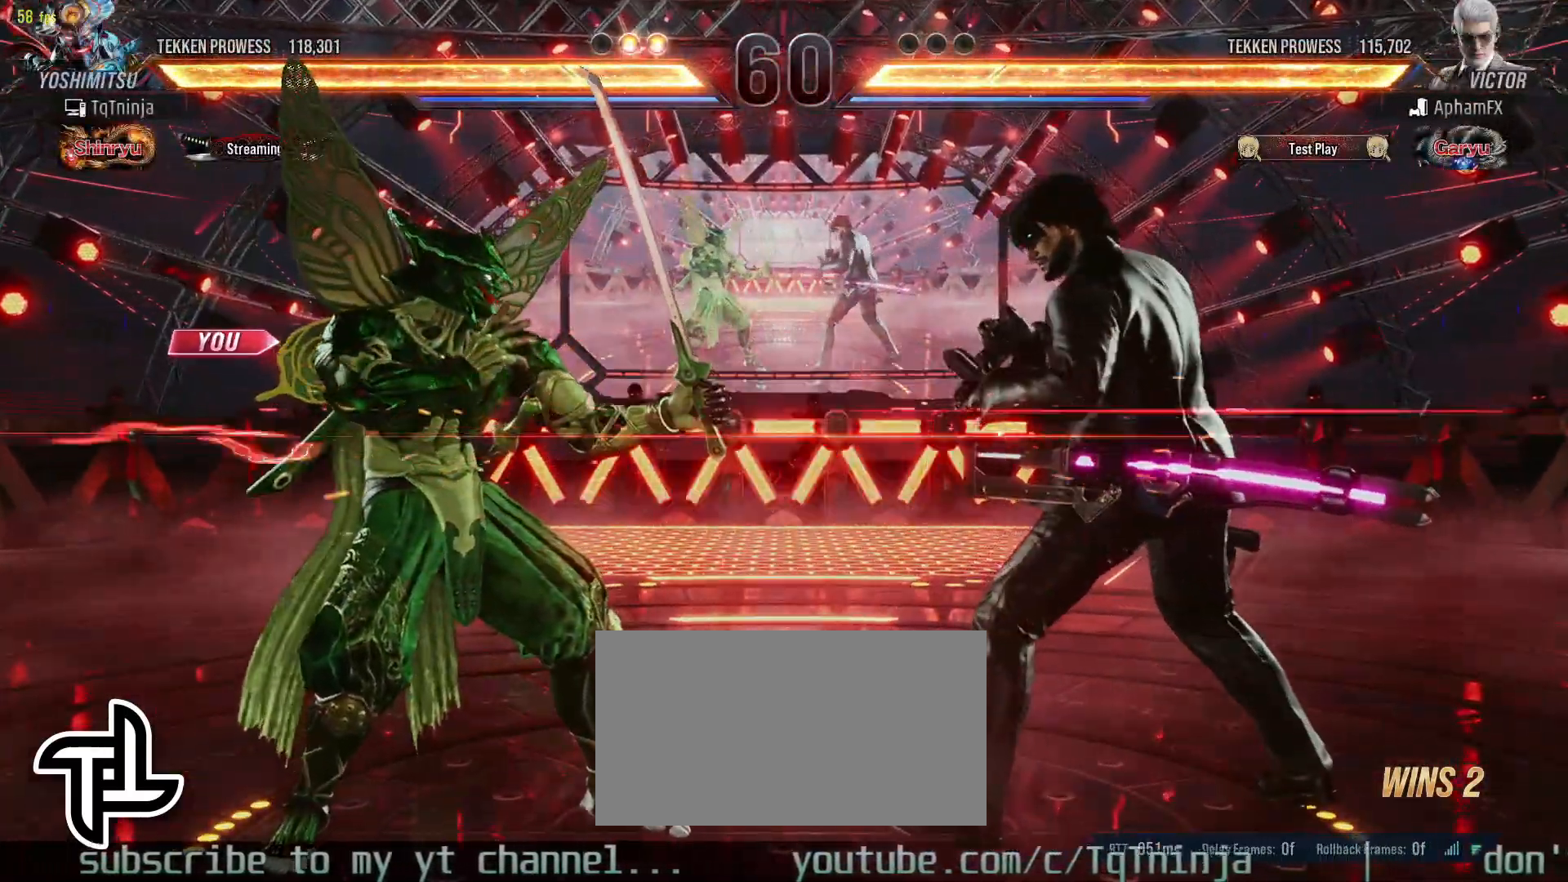
Gameplay with a controller (arcade stick); each line is a JSON object with the inputs held at the frame after it. "events" lists button and stick changes between this image and that frame as [ms after this image, input, new state], when the widget could be followed in between. Not read: L3 R3.
{"buttons": [], "left_stick": "down", "events": [[17, "left_stick", "down"], [100, "left_stick", "center"], [183, "left_stick", "down"]]}
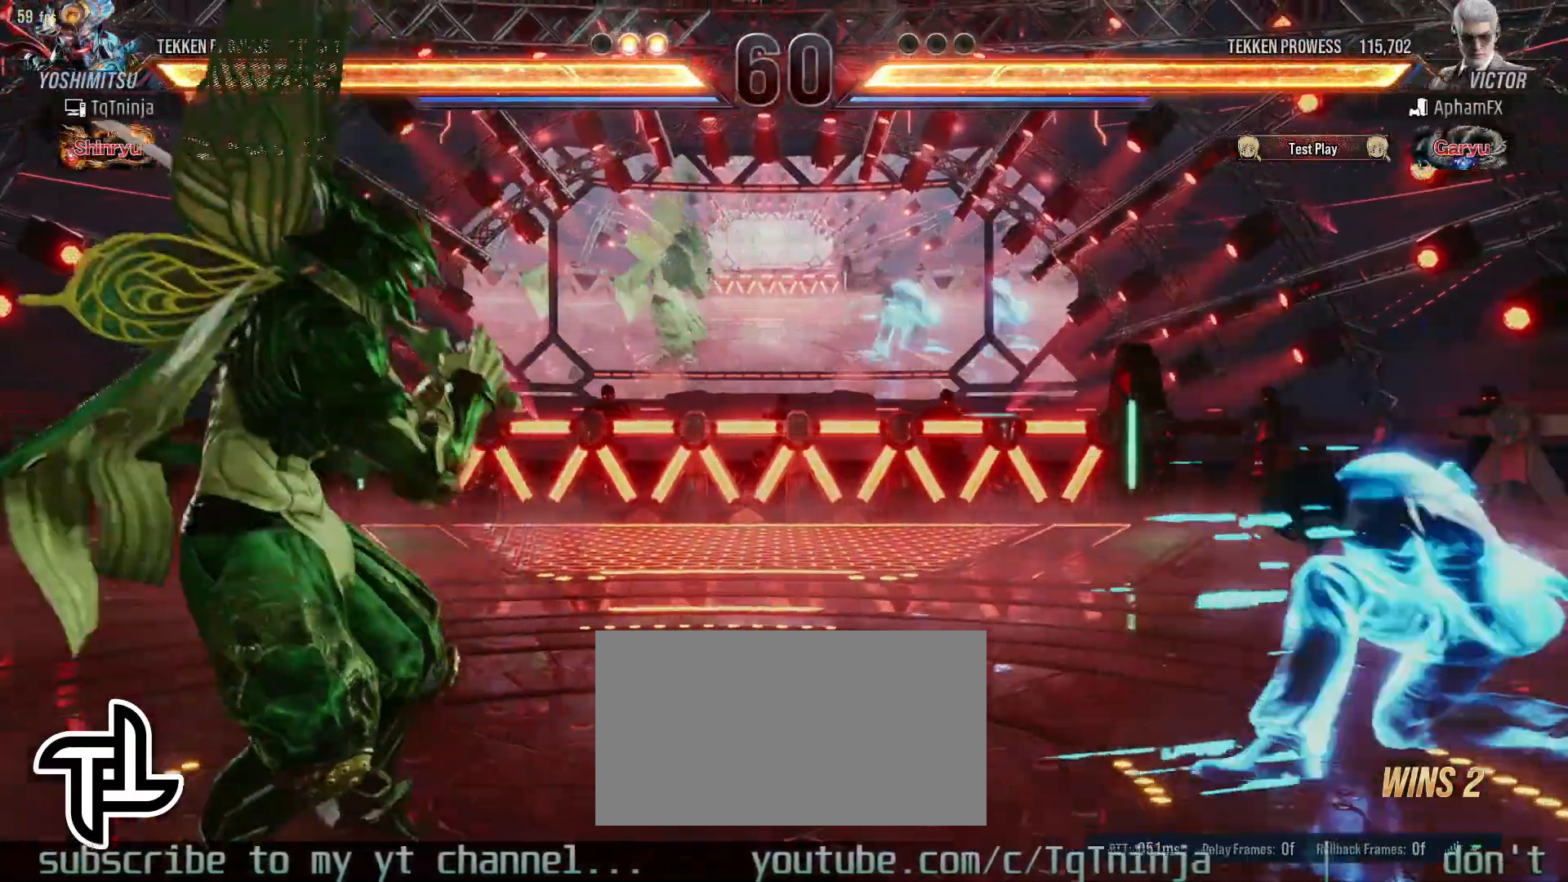
{"buttons": [], "left_stick": "left", "events": [[83, "left_stick", "center"], [150, "left_stick", "left"], [200, "left_stick", "center"], [267, "left_stick", "left"]]}
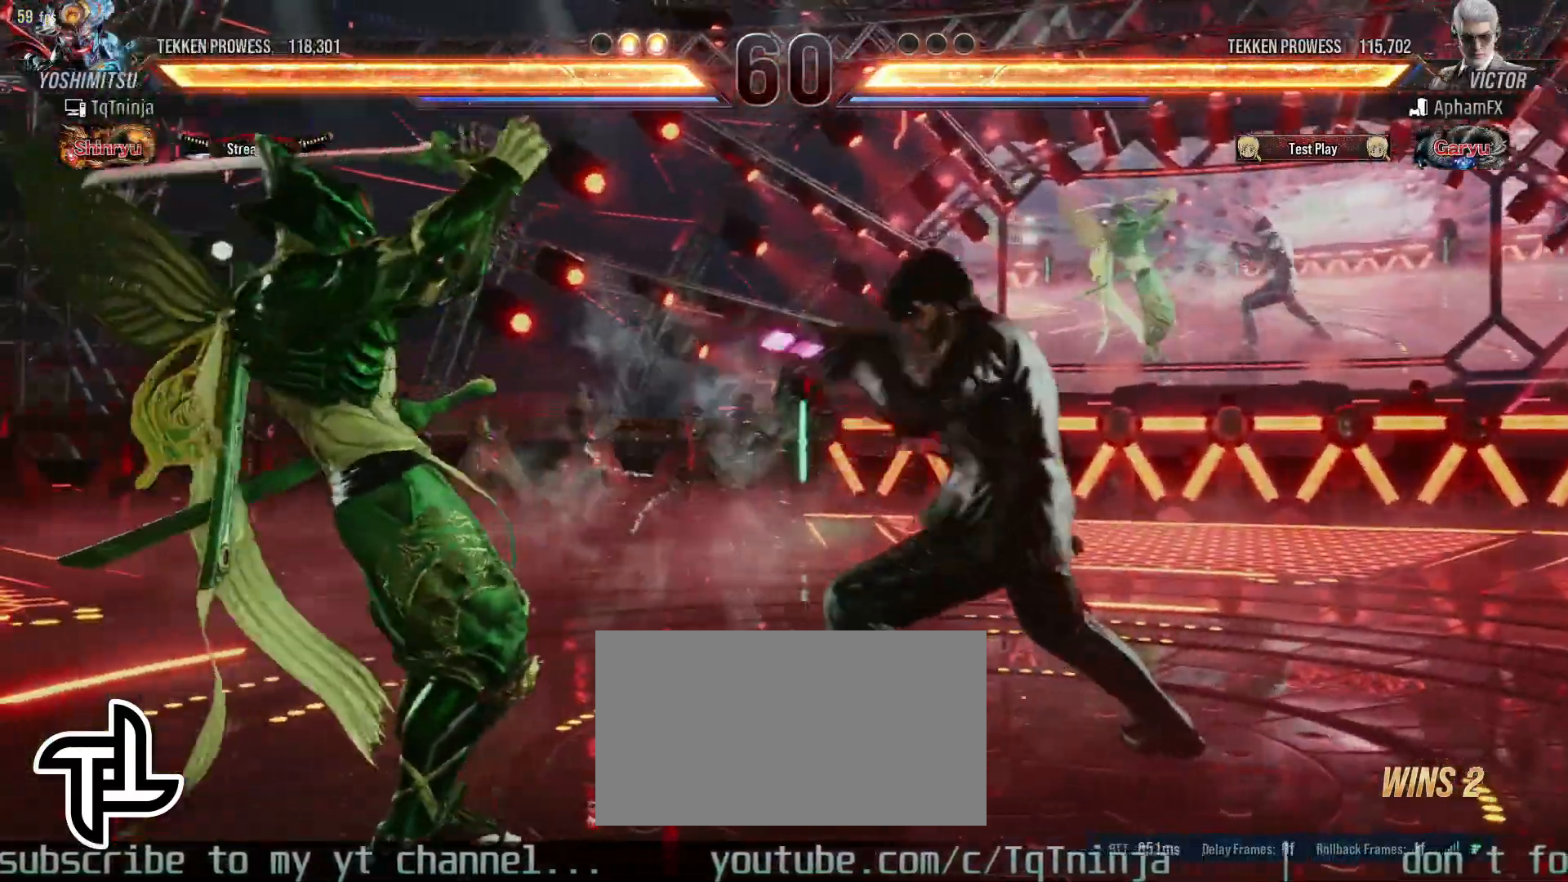
{"buttons": [], "left_stick": "center", "events": [[100, "TRIANGLE", "down"], [133, "left_stick", "down-right"], [167, "TRIANGLE", "up"], [217, "TRIANGLE", "down"], [267, "TRIANGLE", "up"], [317, "TRIANGLE", "down"], [400, "left_stick", "center"], [417, "TRIANGLE", "up"]]}
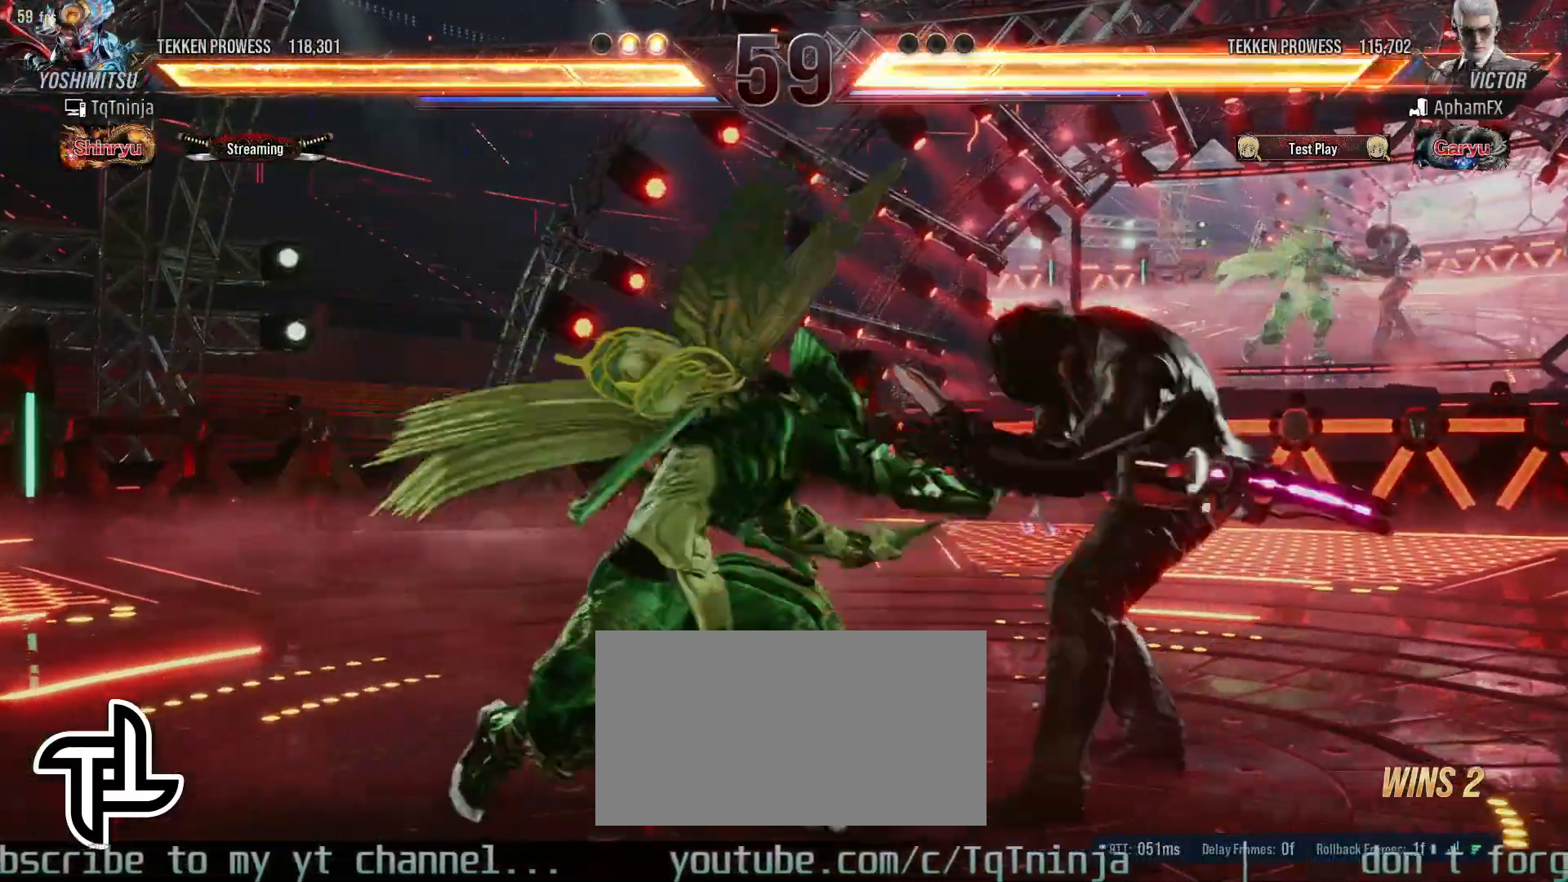
{"buttons": [], "left_stick": "center", "events": []}
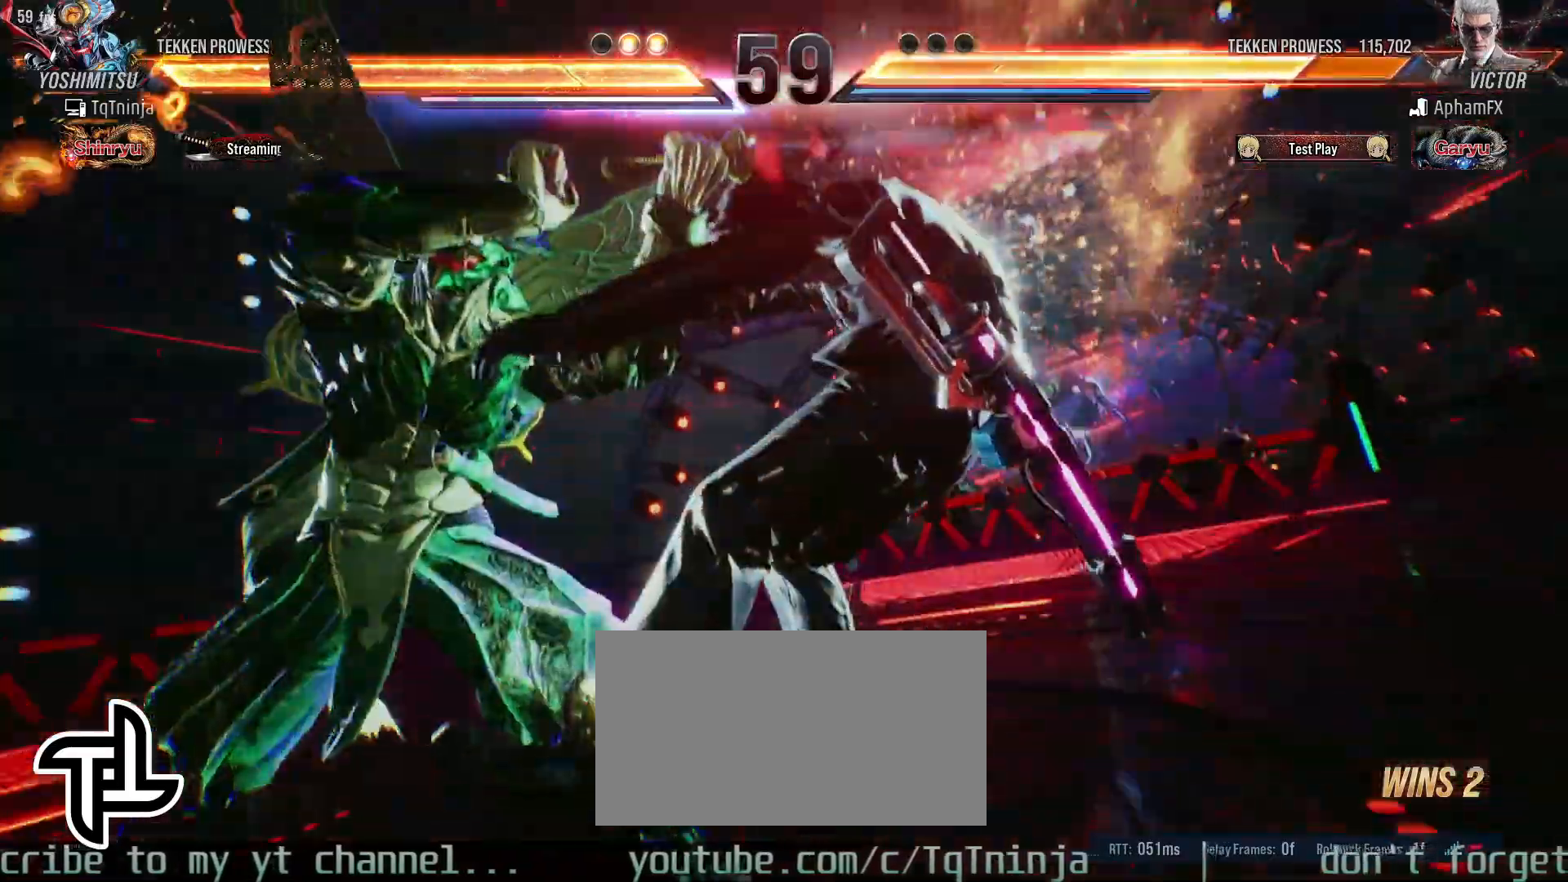
{"buttons": [], "left_stick": "center", "events": []}
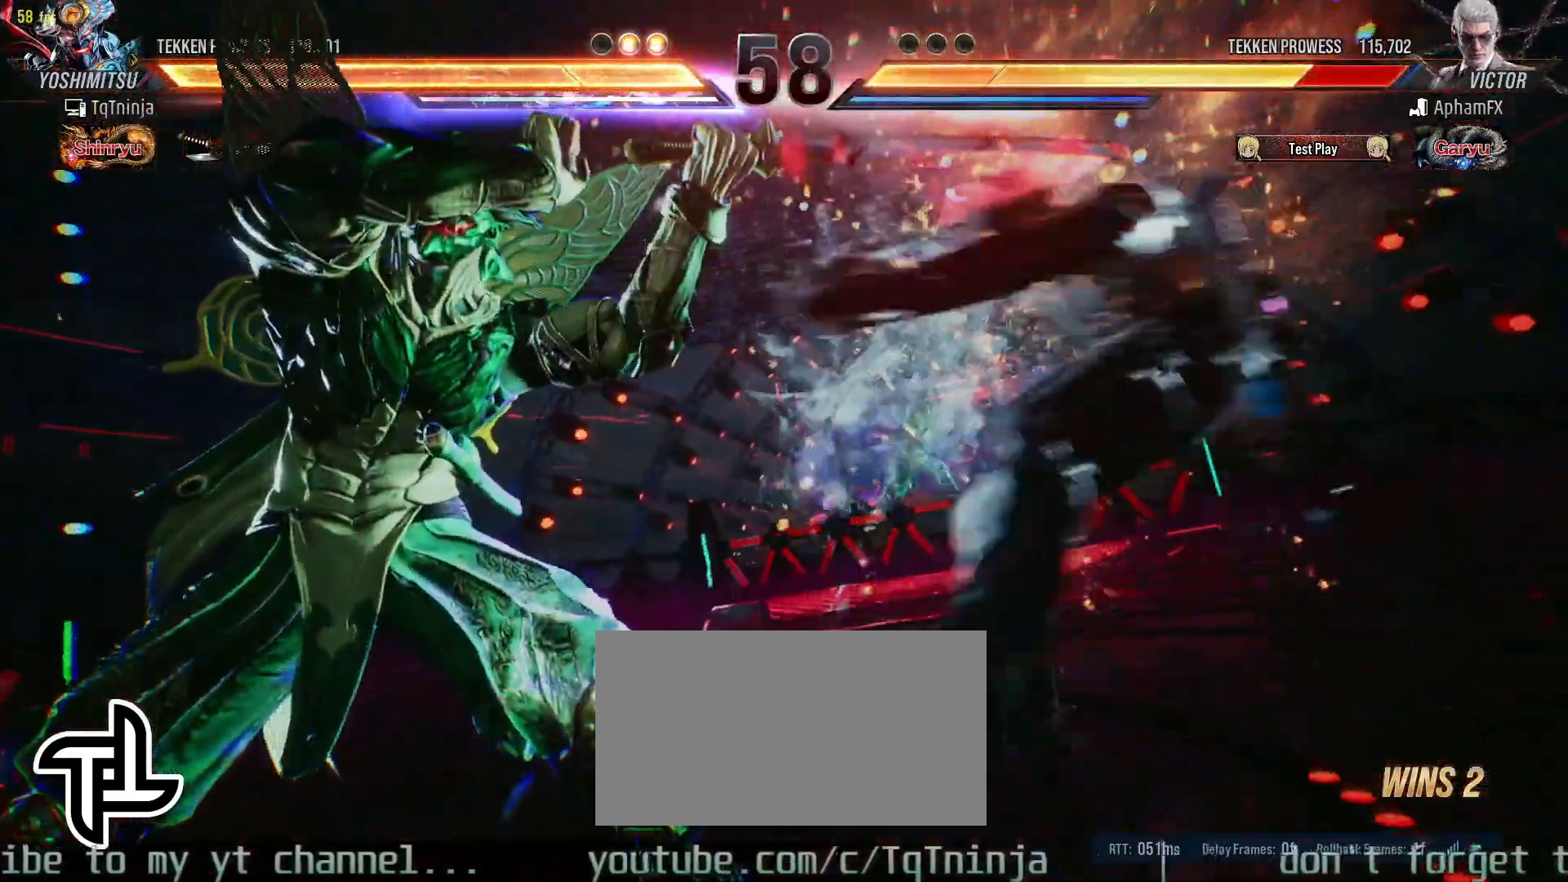
{"buttons": [], "left_stick": "center", "events": []}
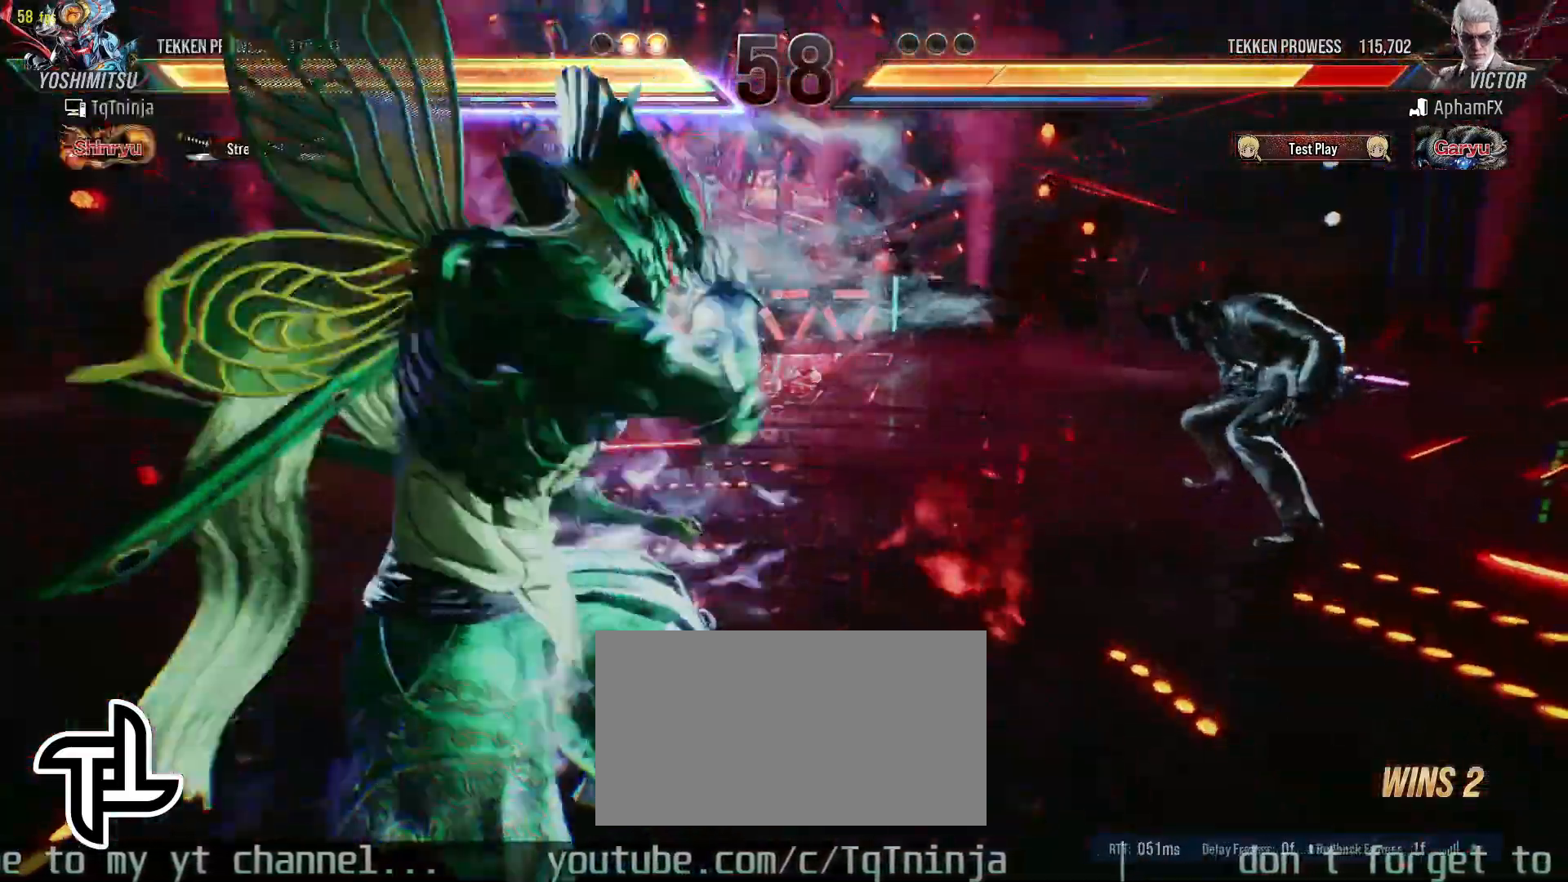
{"buttons": [], "left_stick": "center", "events": []}
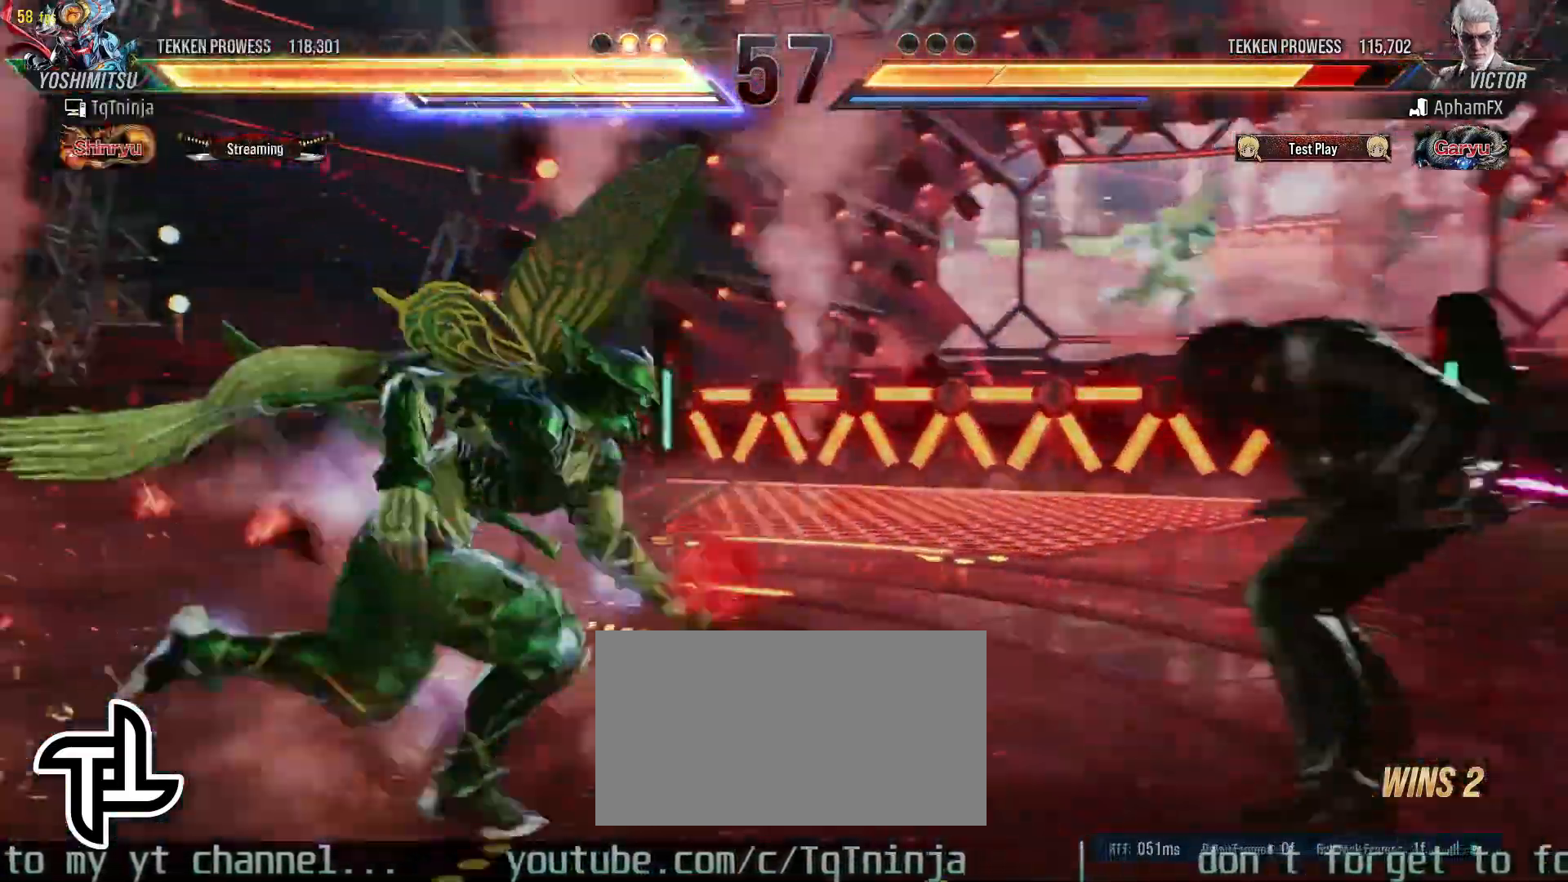
{"buttons": [], "left_stick": "center", "events": [[367, "CROSS", "down"], [450, "CROSS", "up"]]}
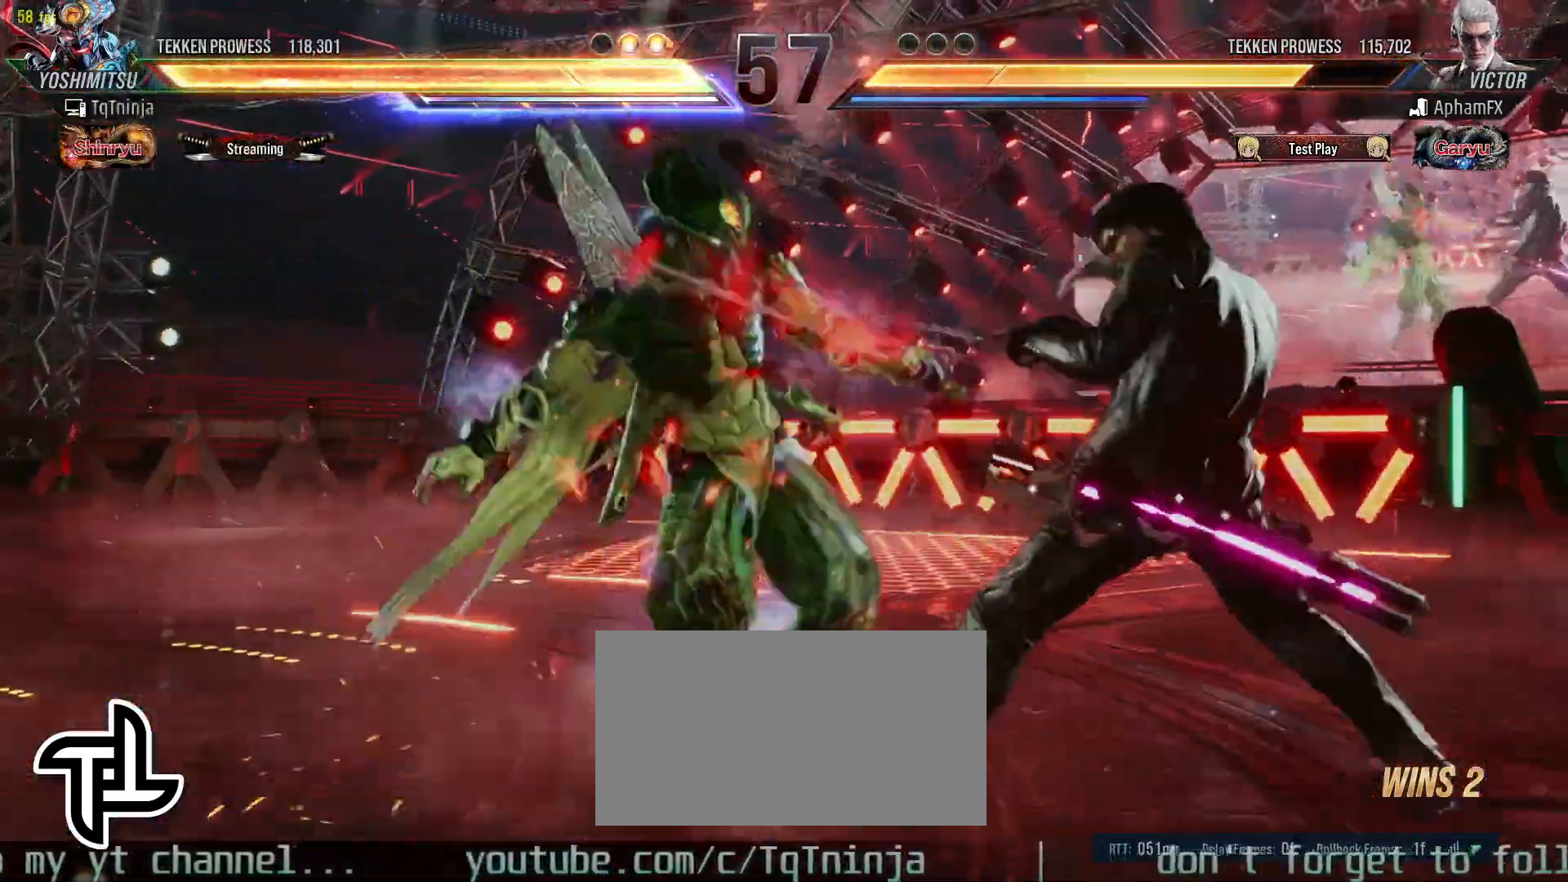
{"buttons": [], "left_stick": "center", "events": []}
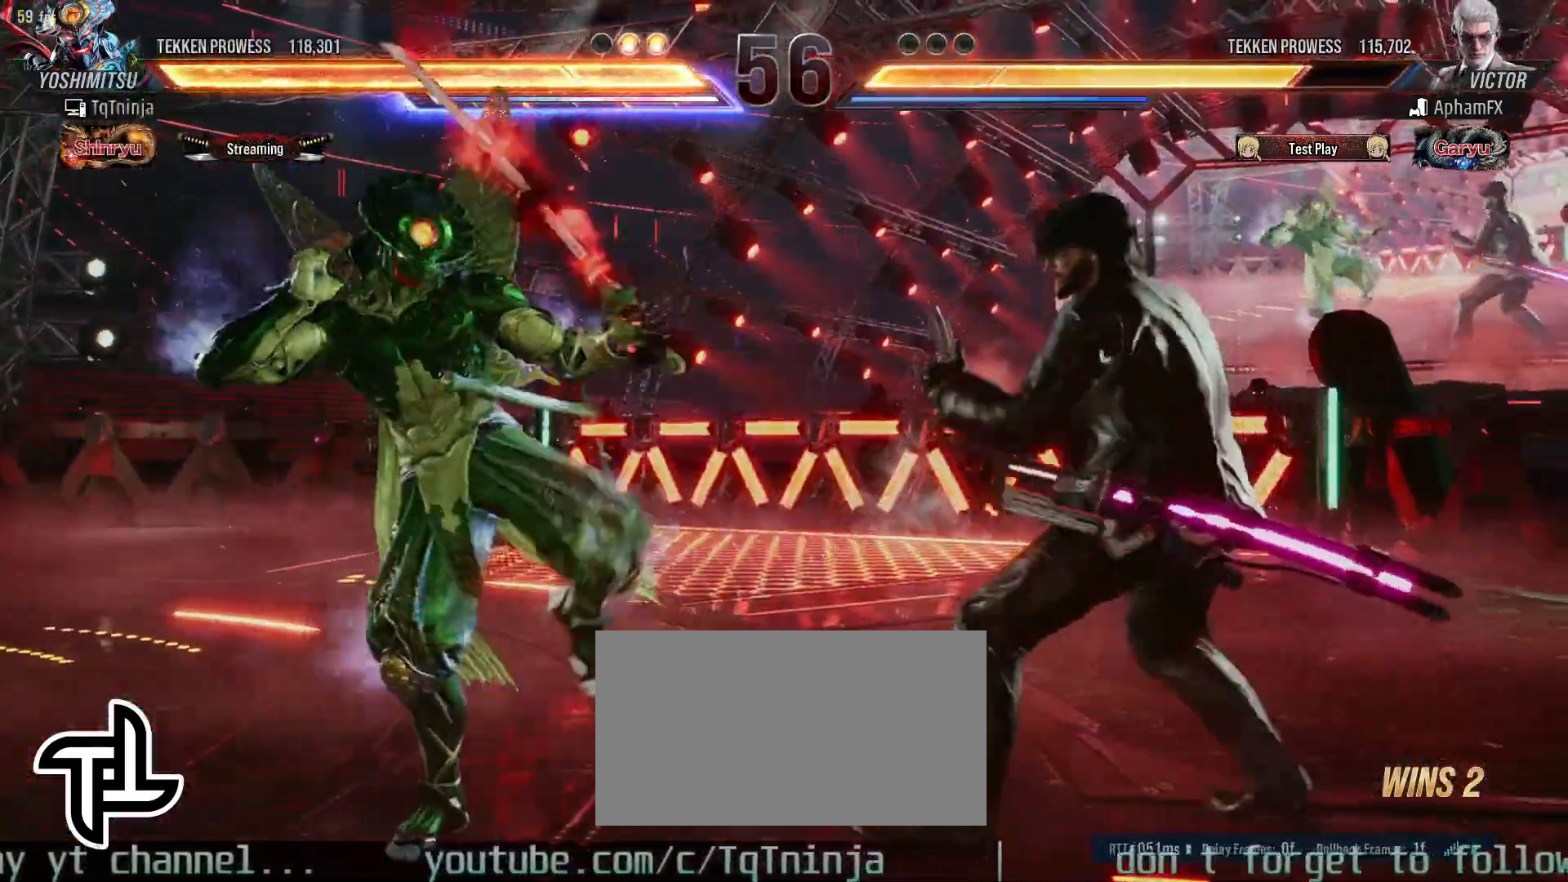
{"buttons": [], "left_stick": "left", "events": [[50, "CROSS", "down"], [133, "CROSS", "up"], [183, "SQUARE", "down"], [250, "SQUARE", "up"], [300, "SQUARE", "down"], [350, "SQUARE", "up"], [367, "left_stick", "left"]]}
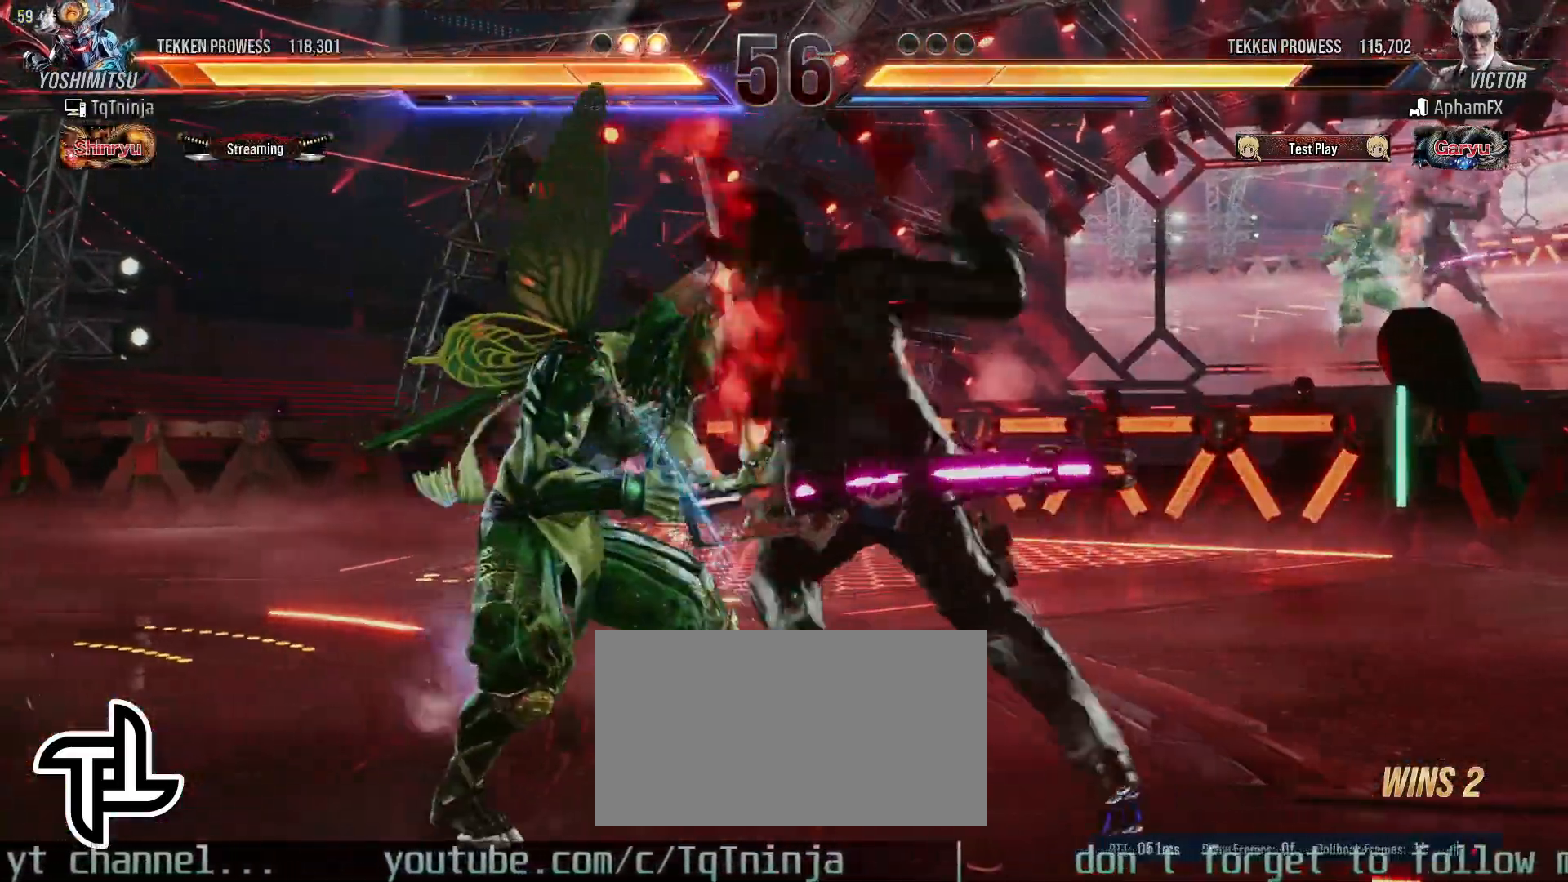
{"buttons": [], "left_stick": "left", "events": []}
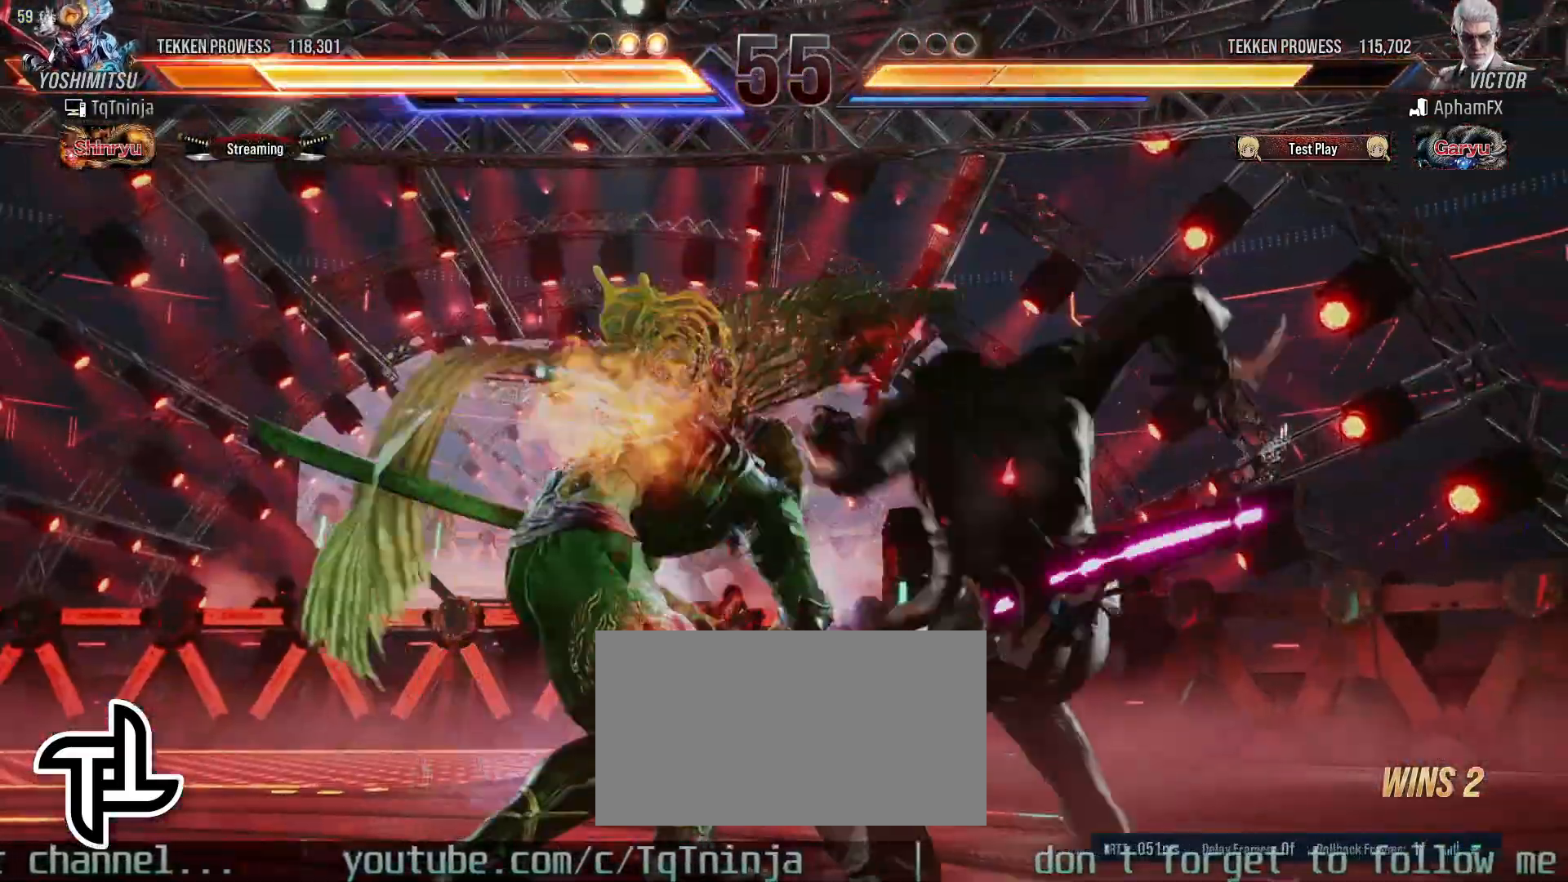
{"buttons": [], "left_stick": "left", "events": []}
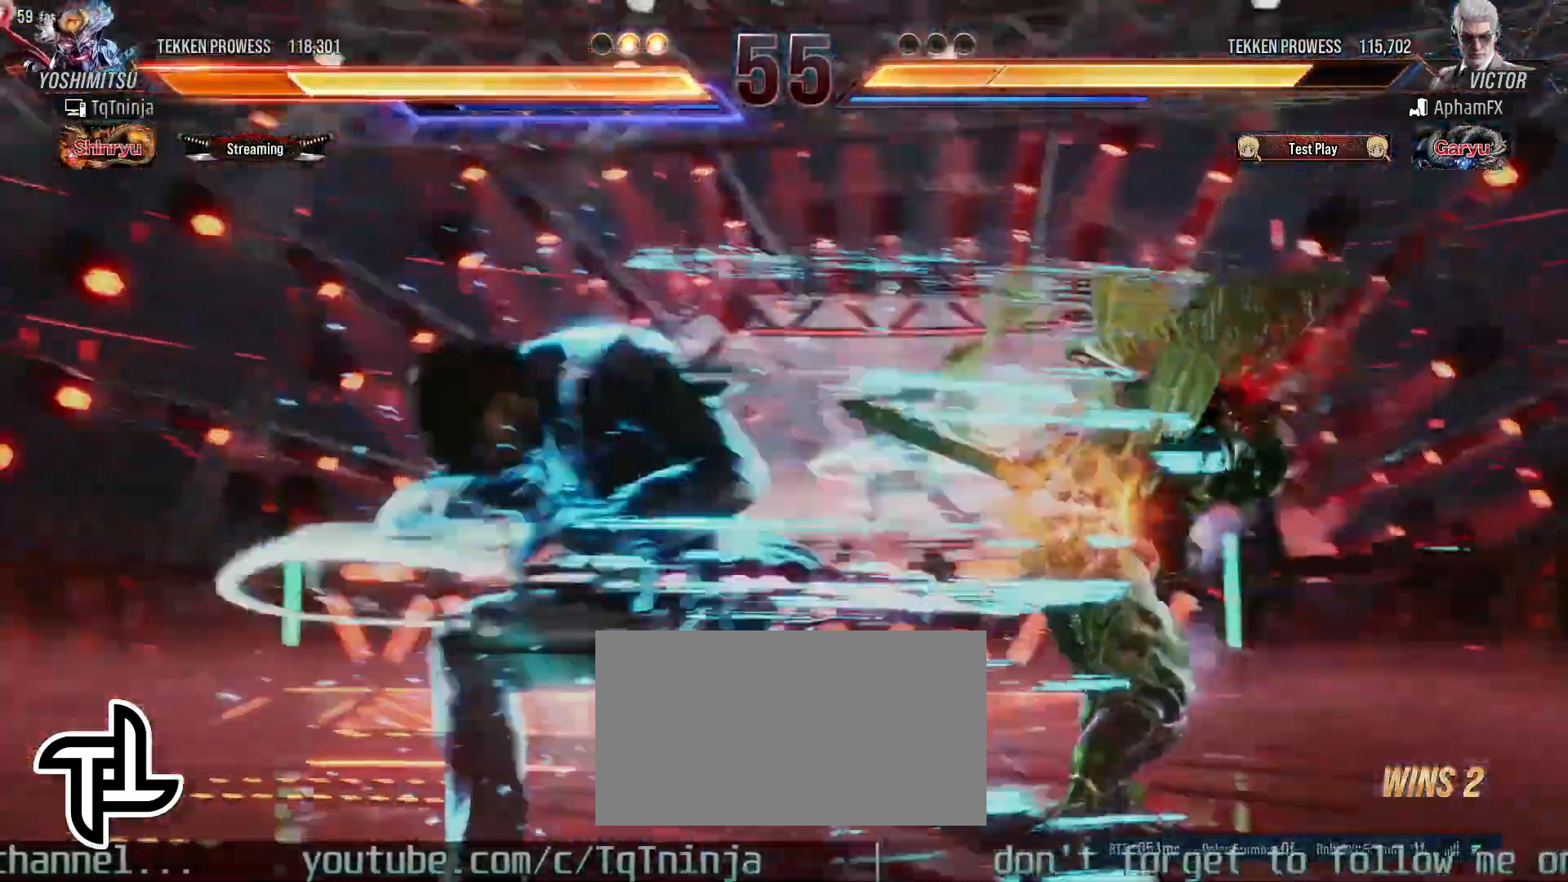
{"buttons": [], "left_stick": "center", "events": [[400, "left_stick", "center"]]}
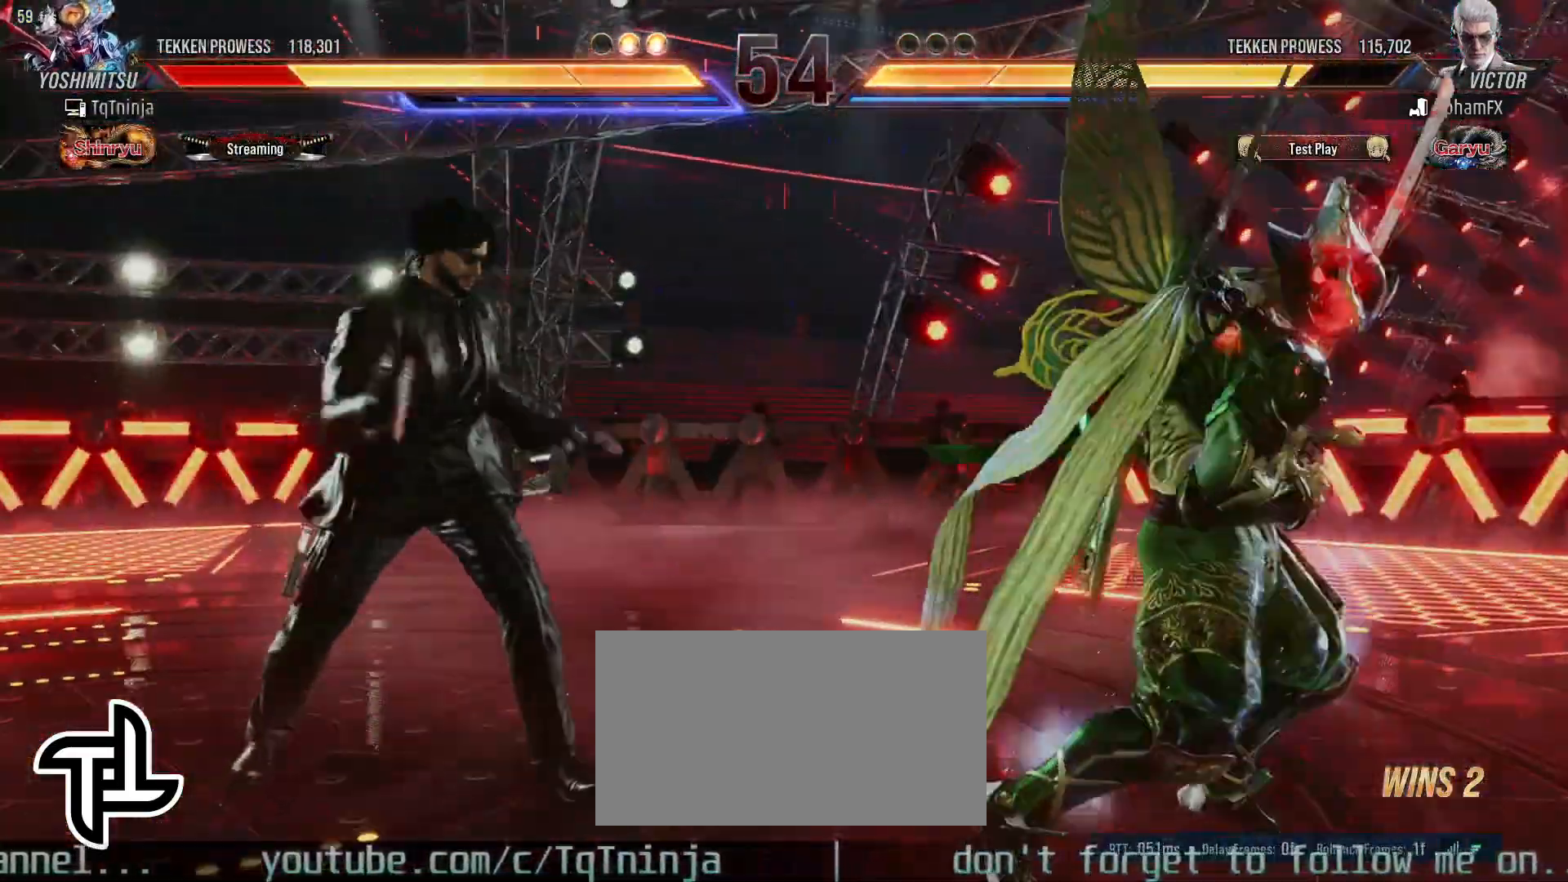
{"buttons": [], "left_stick": "center", "events": [[250, "left_stick", "down"], [367, "left_stick", "center"]]}
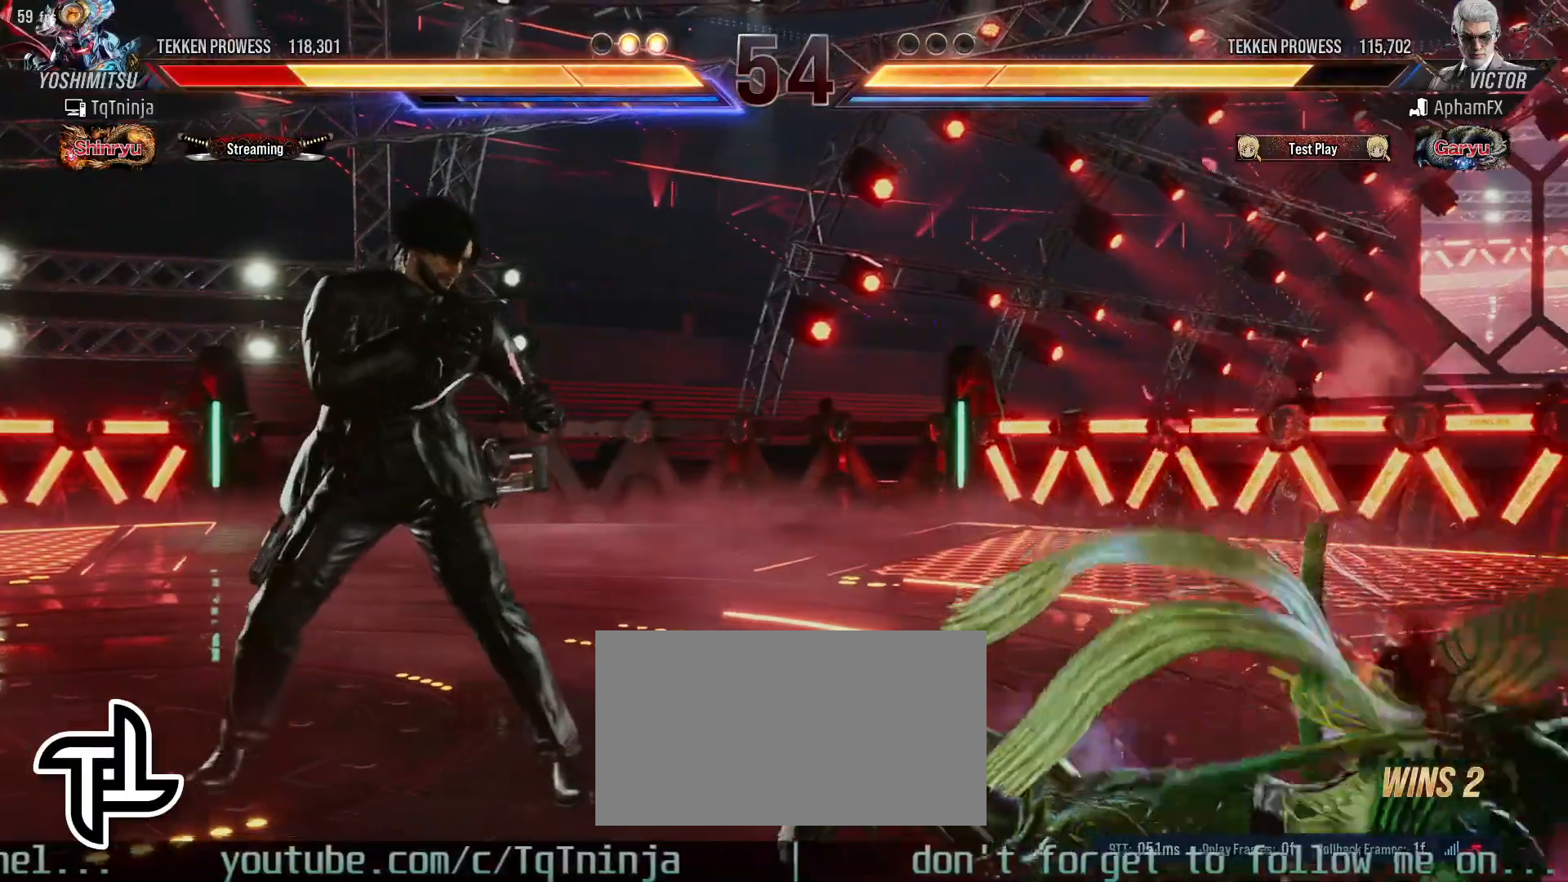
{"buttons": [], "left_stick": "center", "events": [[133, "left_stick", "right"], [267, "left_stick", "center"]]}
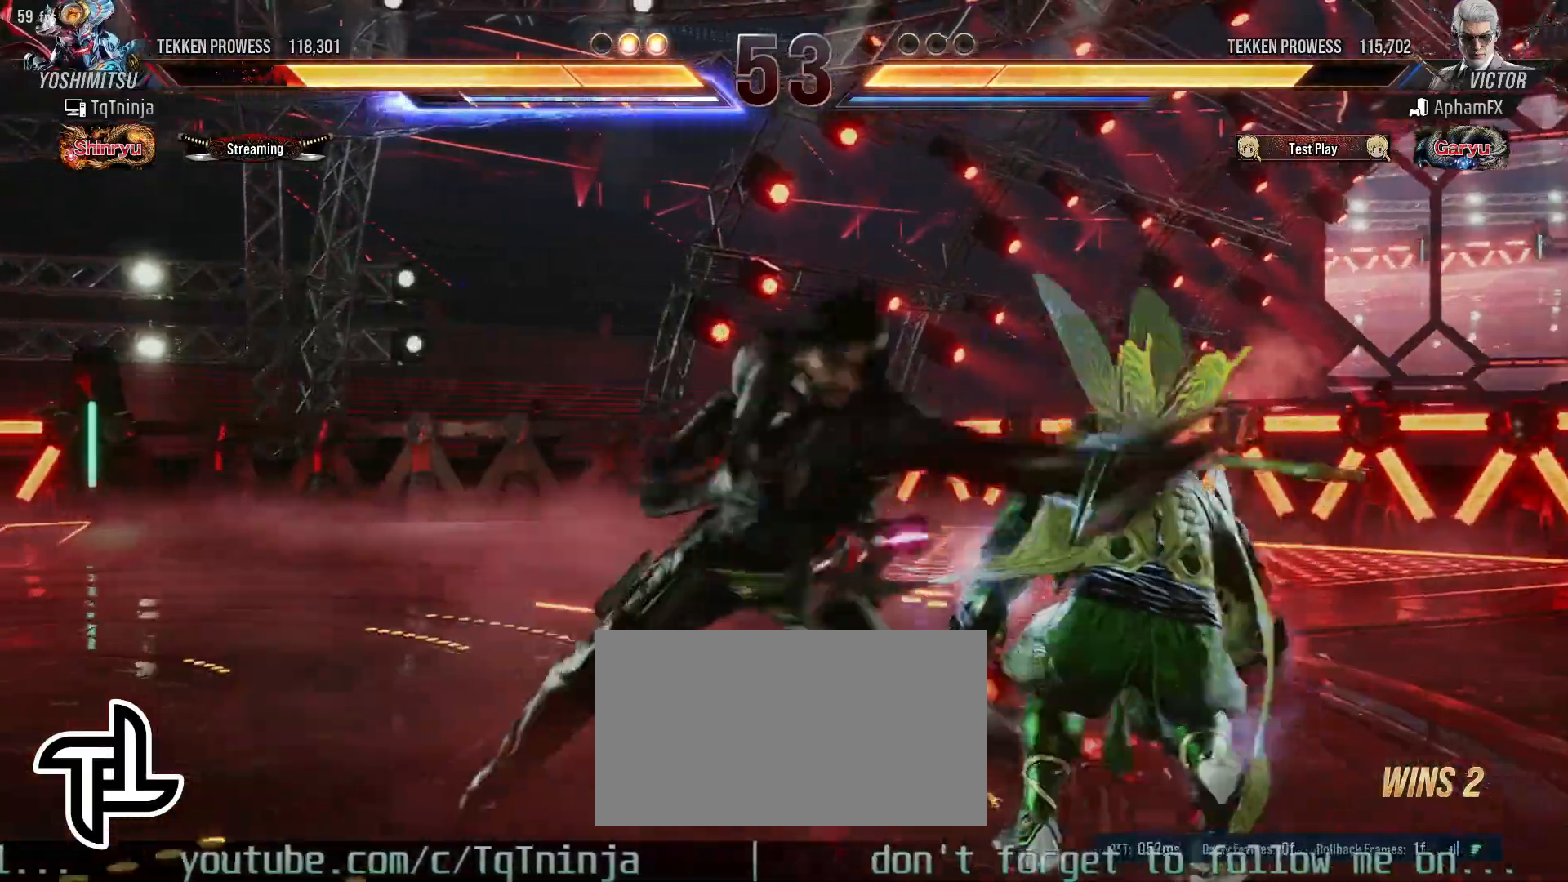
{"buttons": [], "left_stick": "center", "events": [[67, "left_stick", "right"], [417, "left_stick", "center"]]}
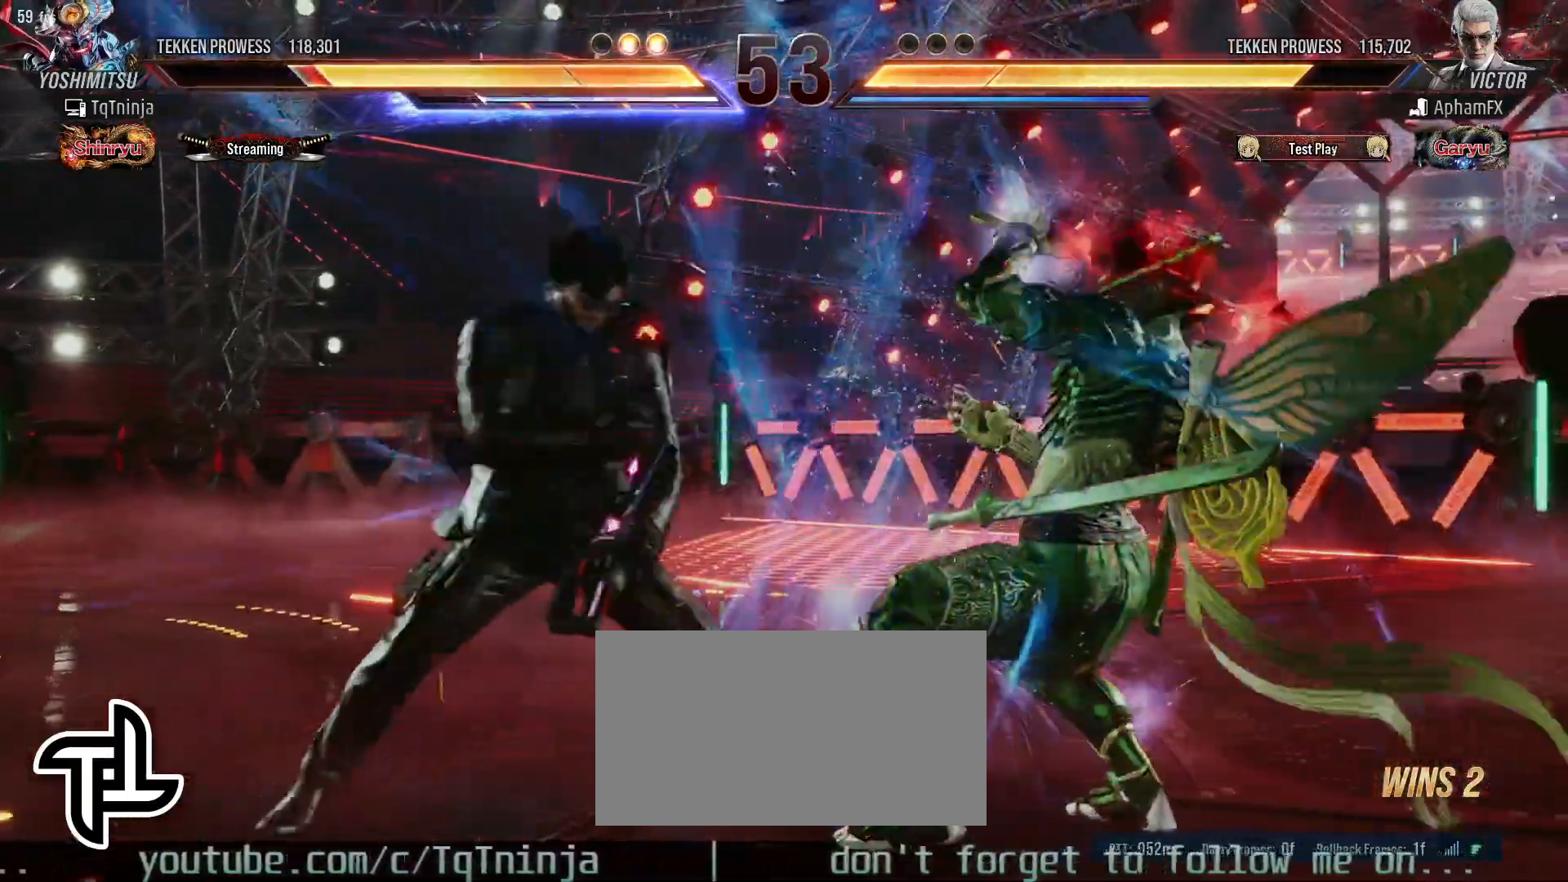
{"buttons": [], "left_stick": "right", "events": [[33, "CROSS", "down"], [100, "CROSS", "up"], [150, "SQUARE", "down"], [217, "SQUARE", "up"], [400, "left_stick", "right"]]}
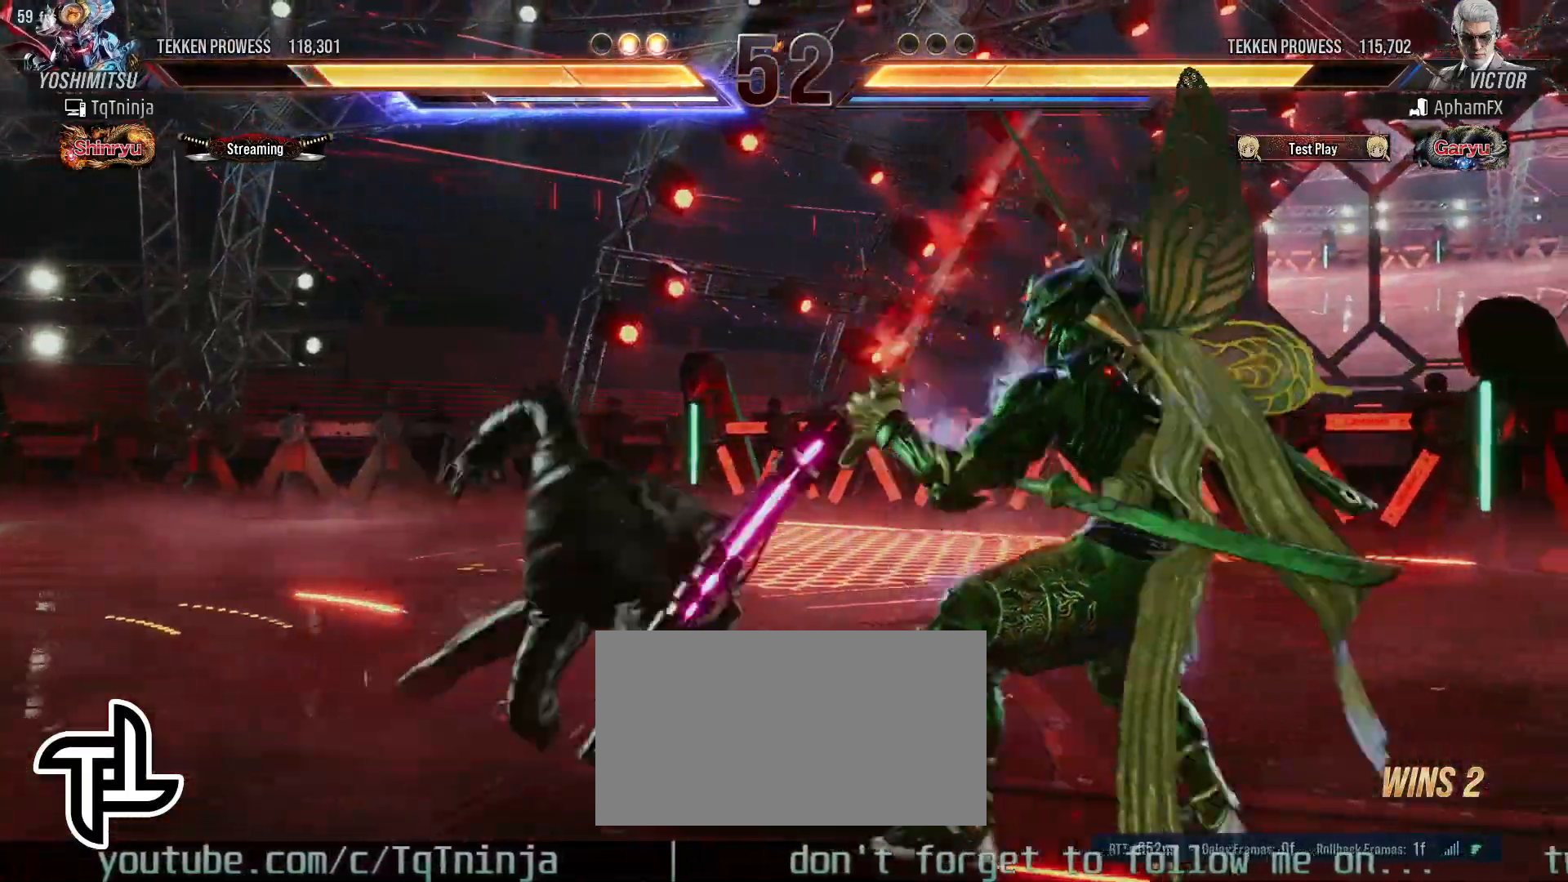
{"buttons": [], "left_stick": "center", "events": [[500, "left_stick", "center"]]}
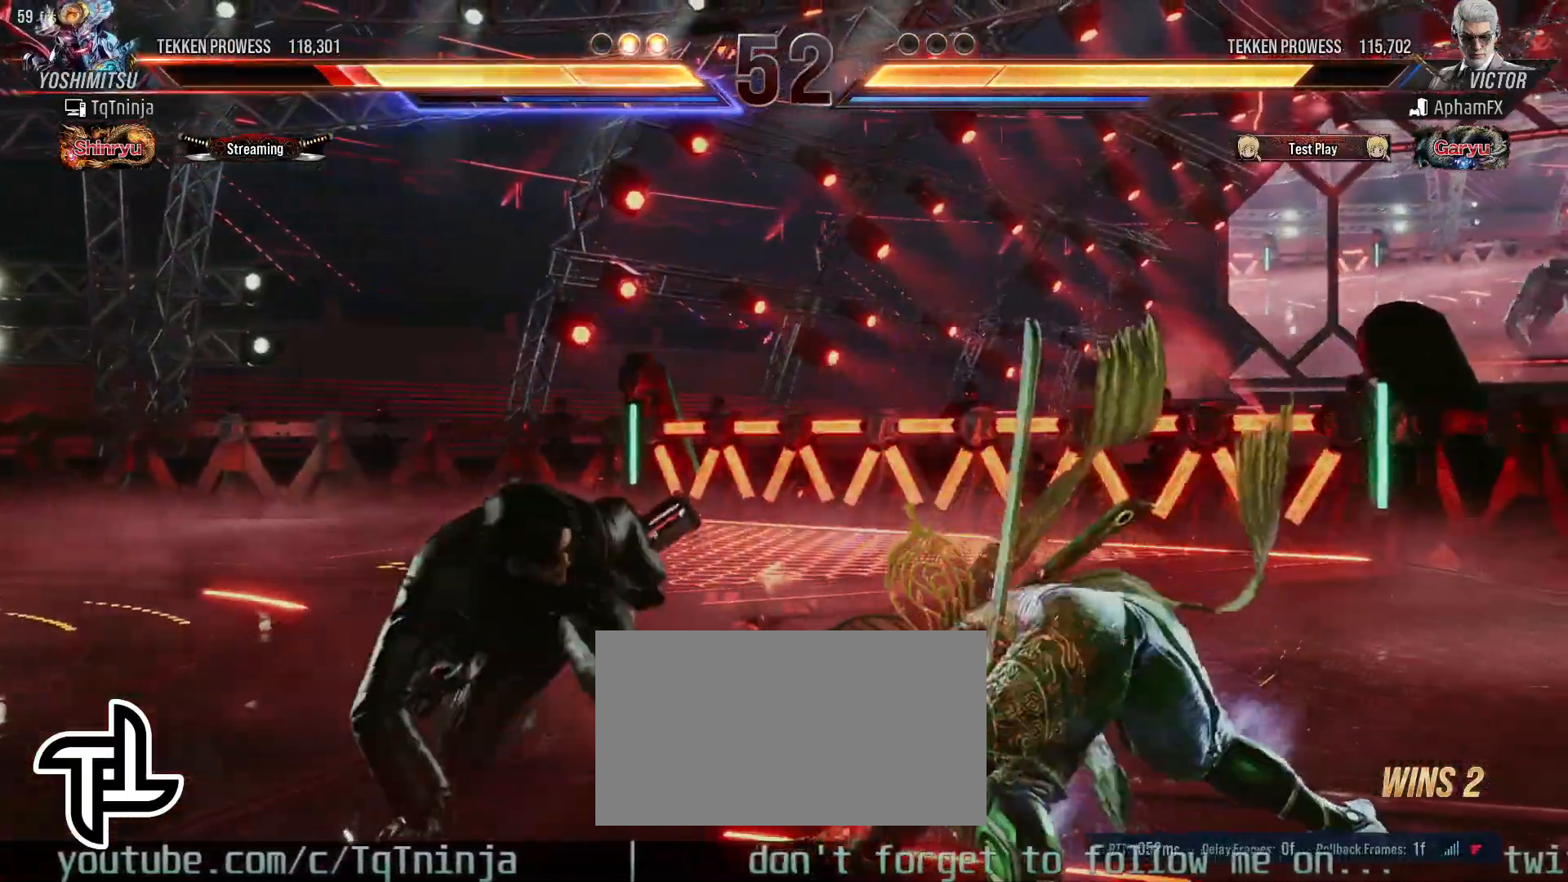
{"buttons": [], "left_stick": "center", "events": [[167, "CIRCLE", "down"], [167, "SQUARE", "down"], [217, "SQUARE", "up"], [233, "CIRCLE", "up"]]}
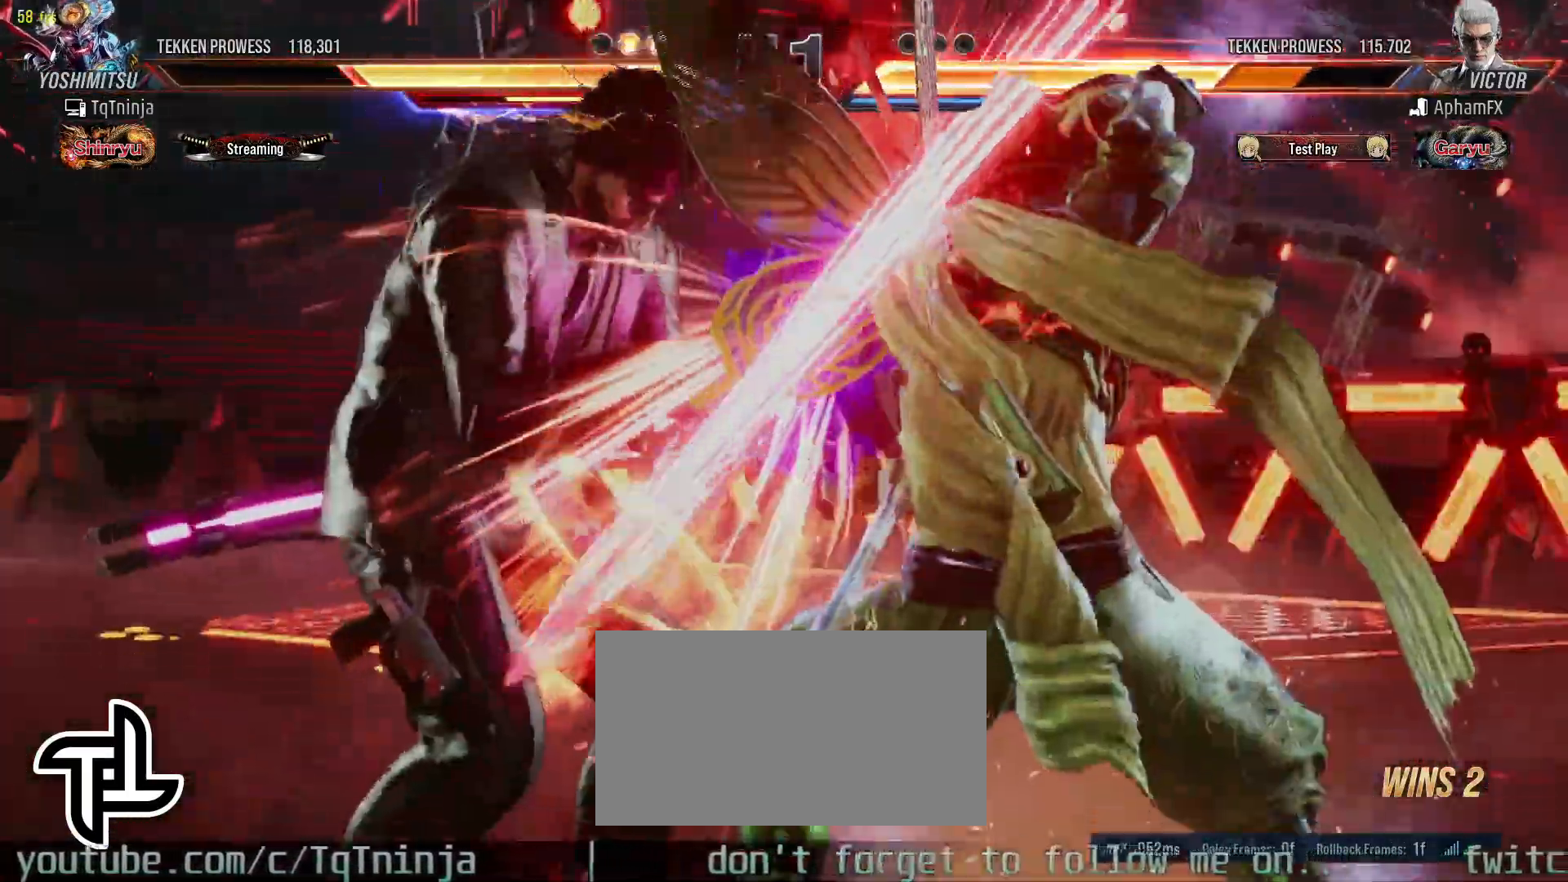
{"buttons": [], "left_stick": "center", "events": []}
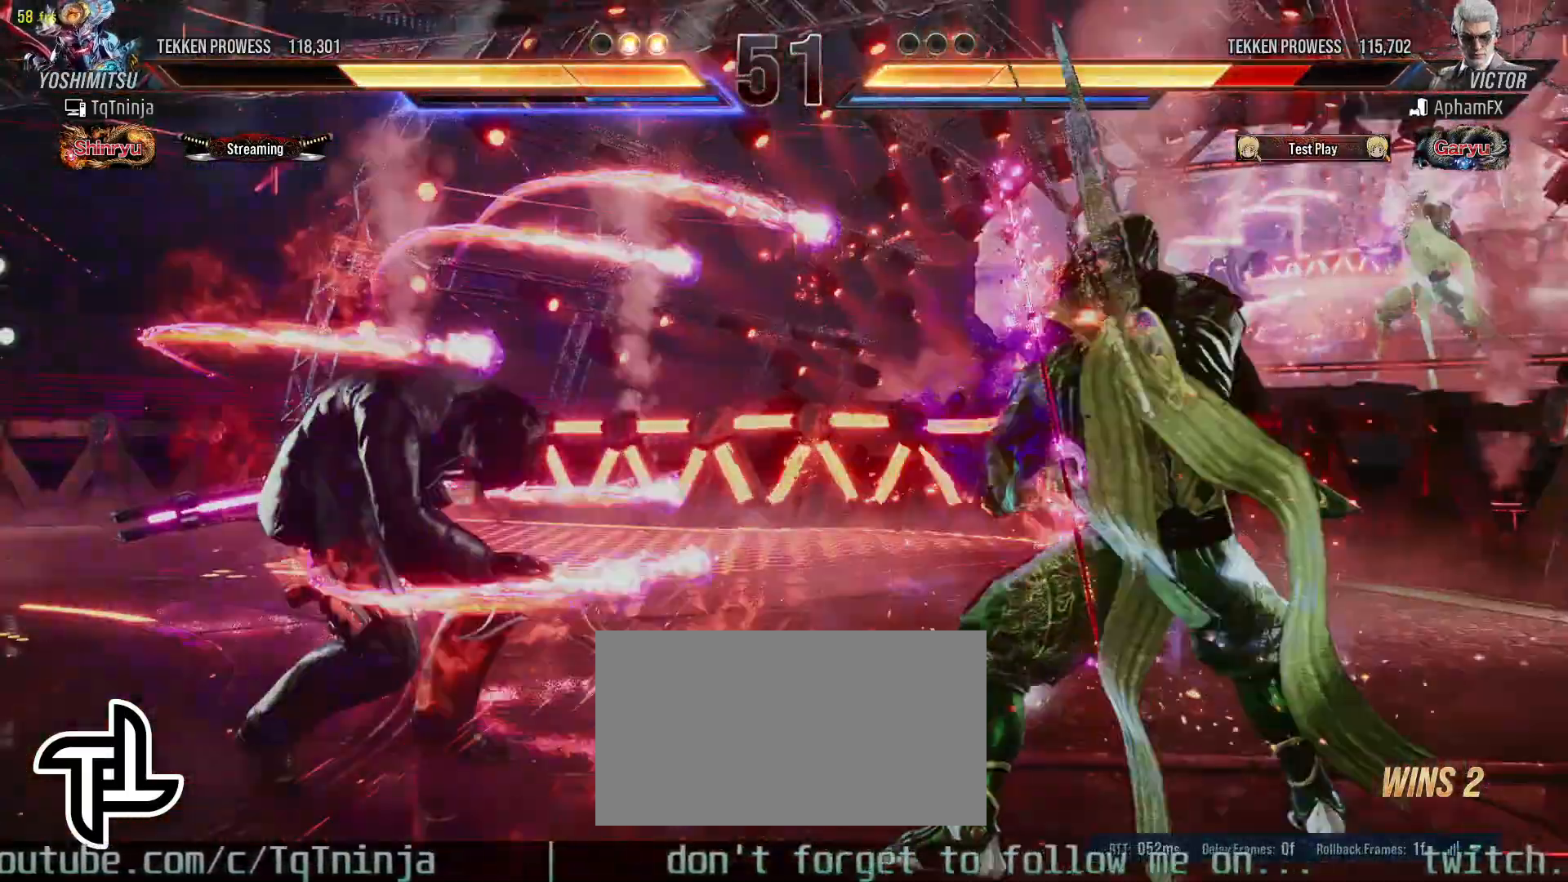
{"buttons": ["TRIANGLE"], "left_stick": "down", "events": [[267, "TRIANGLE", "down"], [267, "left_stick", "down"], [317, "TRIANGLE", "up"], [383, "TRIANGLE", "down"], [433, "TRIANGLE", "up"], [500, "TRIANGLE", "down"]]}
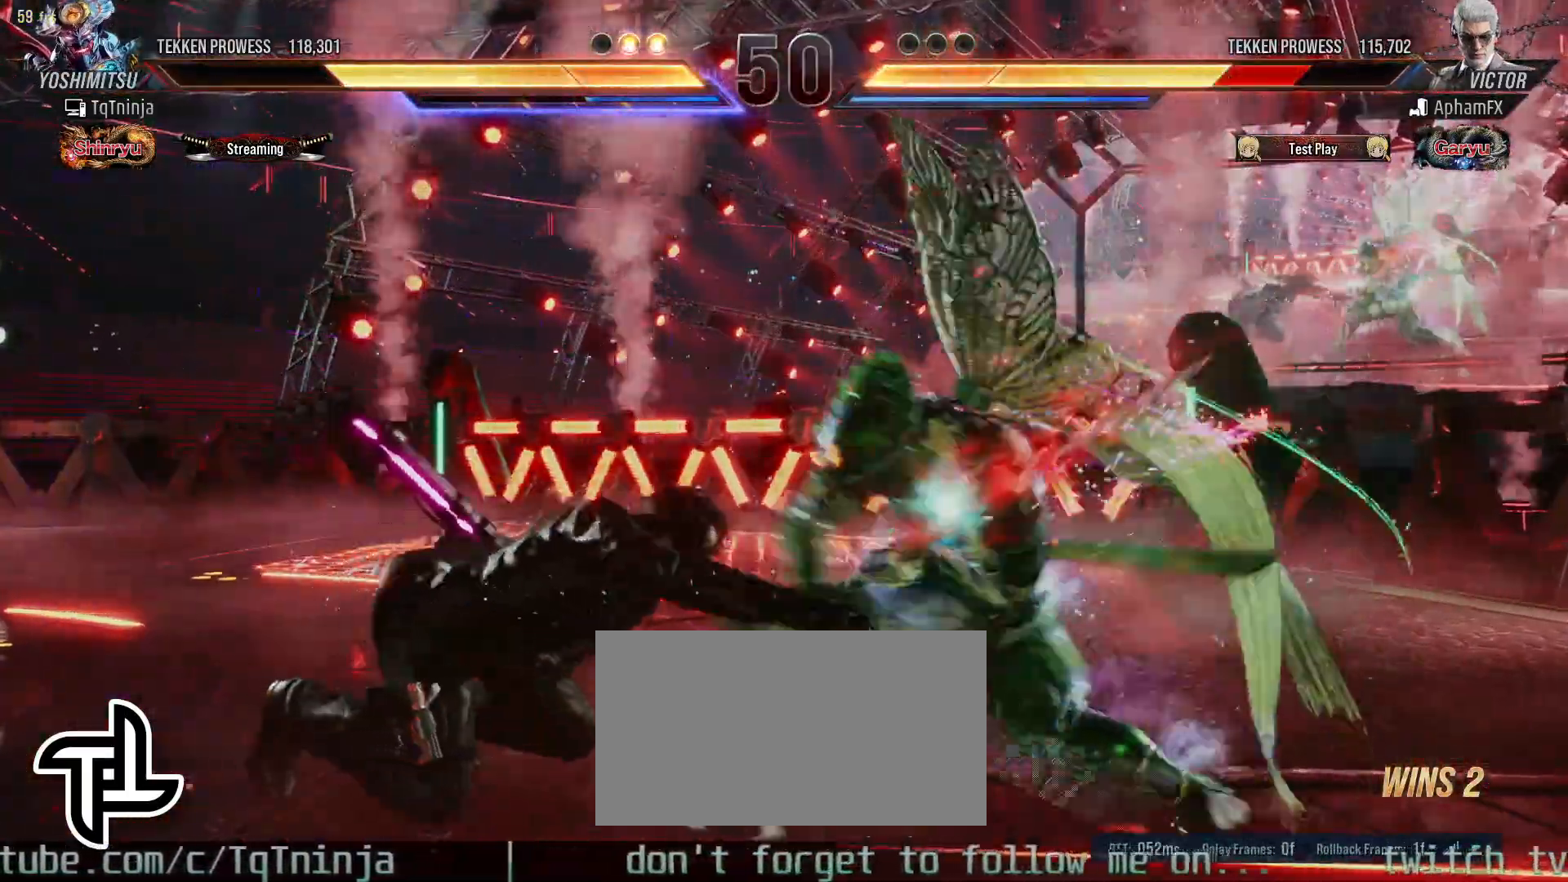
{"buttons": [], "left_stick": "right", "events": [[67, "TRIANGLE", "up"], [267, "left_stick", "center"], [350, "left_stick", "right"]]}
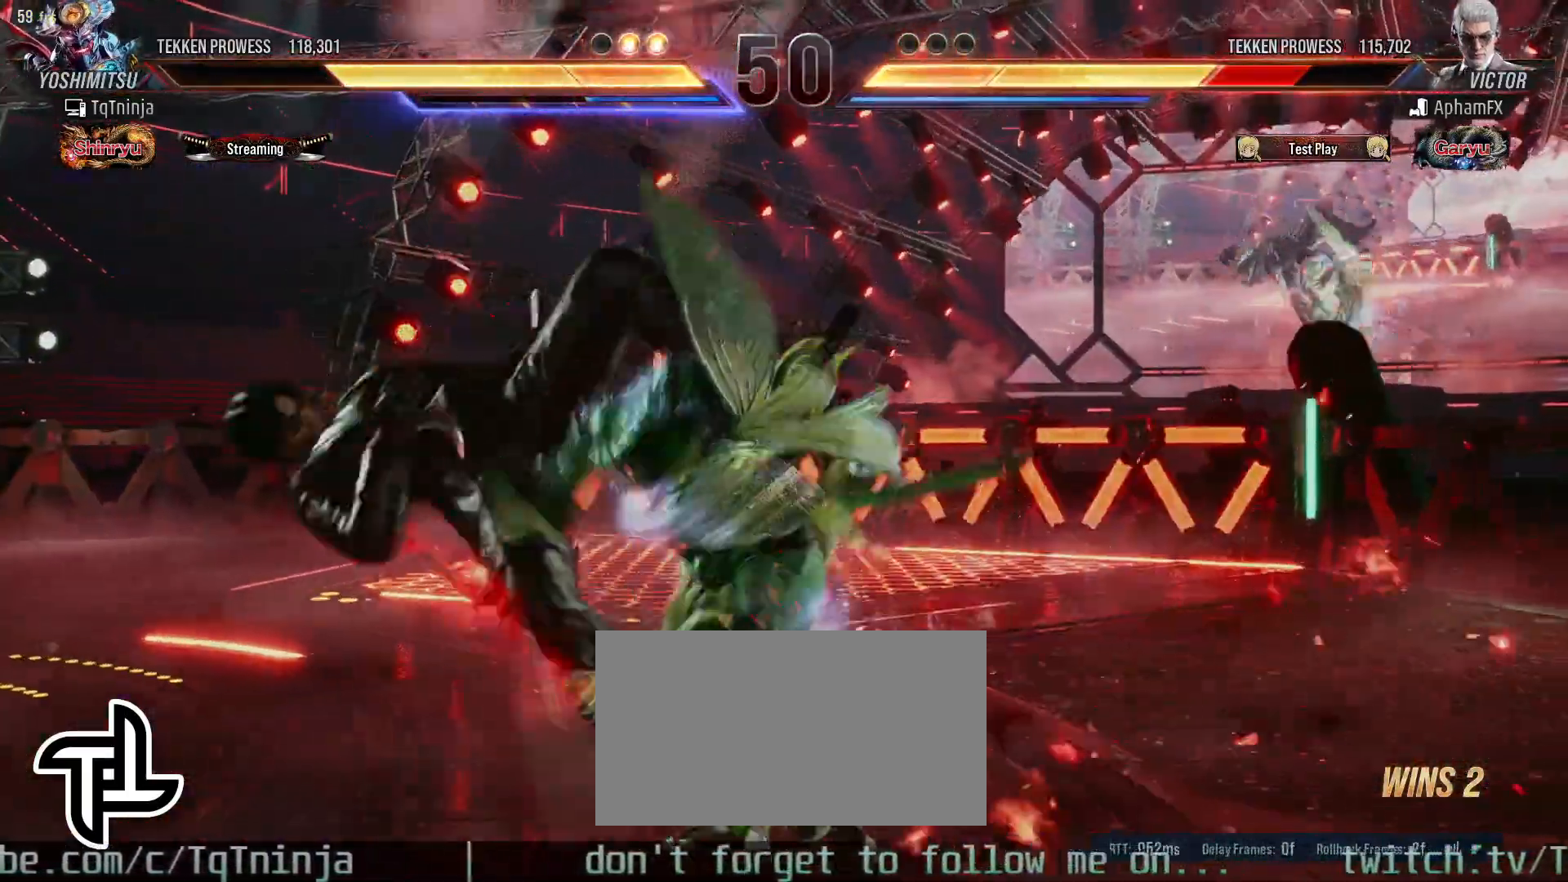
{"buttons": ["TRIANGLE"], "left_stick": "down", "events": [[200, "left_stick", "center"], [367, "TRIANGLE", "down"], [367, "left_stick", "down"], [417, "TRIANGLE", "up"], [467, "TRIANGLE", "down"]]}
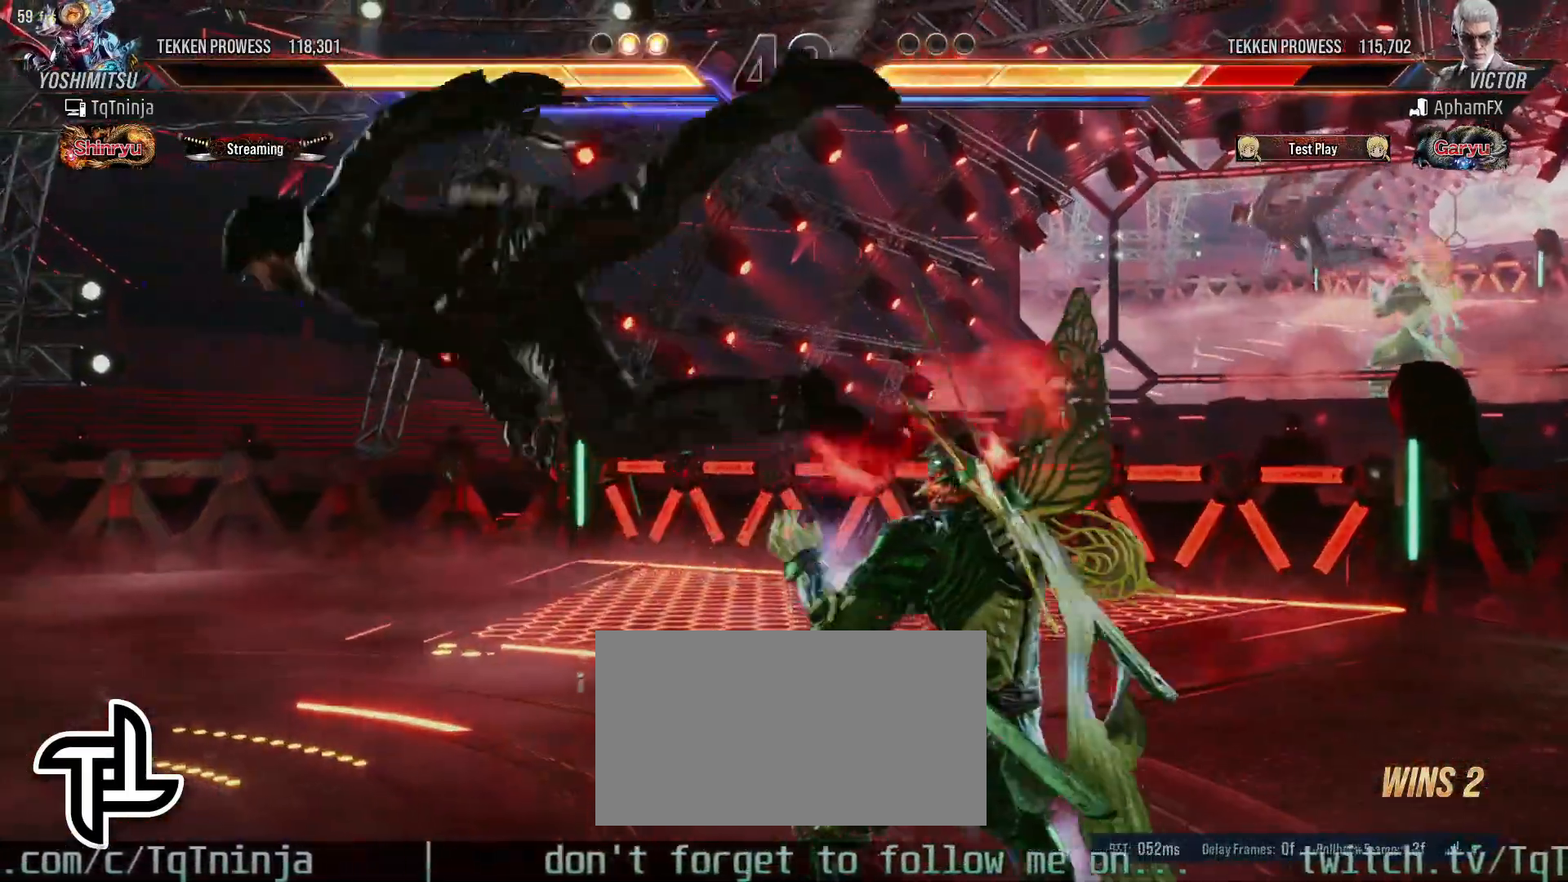
{"buttons": [], "left_stick": "down", "events": [[33, "TRIANGLE", "up"], [117, "TRIANGLE", "down"], [167, "TRIANGLE", "up"], [233, "TRIANGLE", "down"], [300, "TRIANGLE", "up"], [367, "TRIANGLE", "down"], [433, "TRIANGLE", "up"]]}
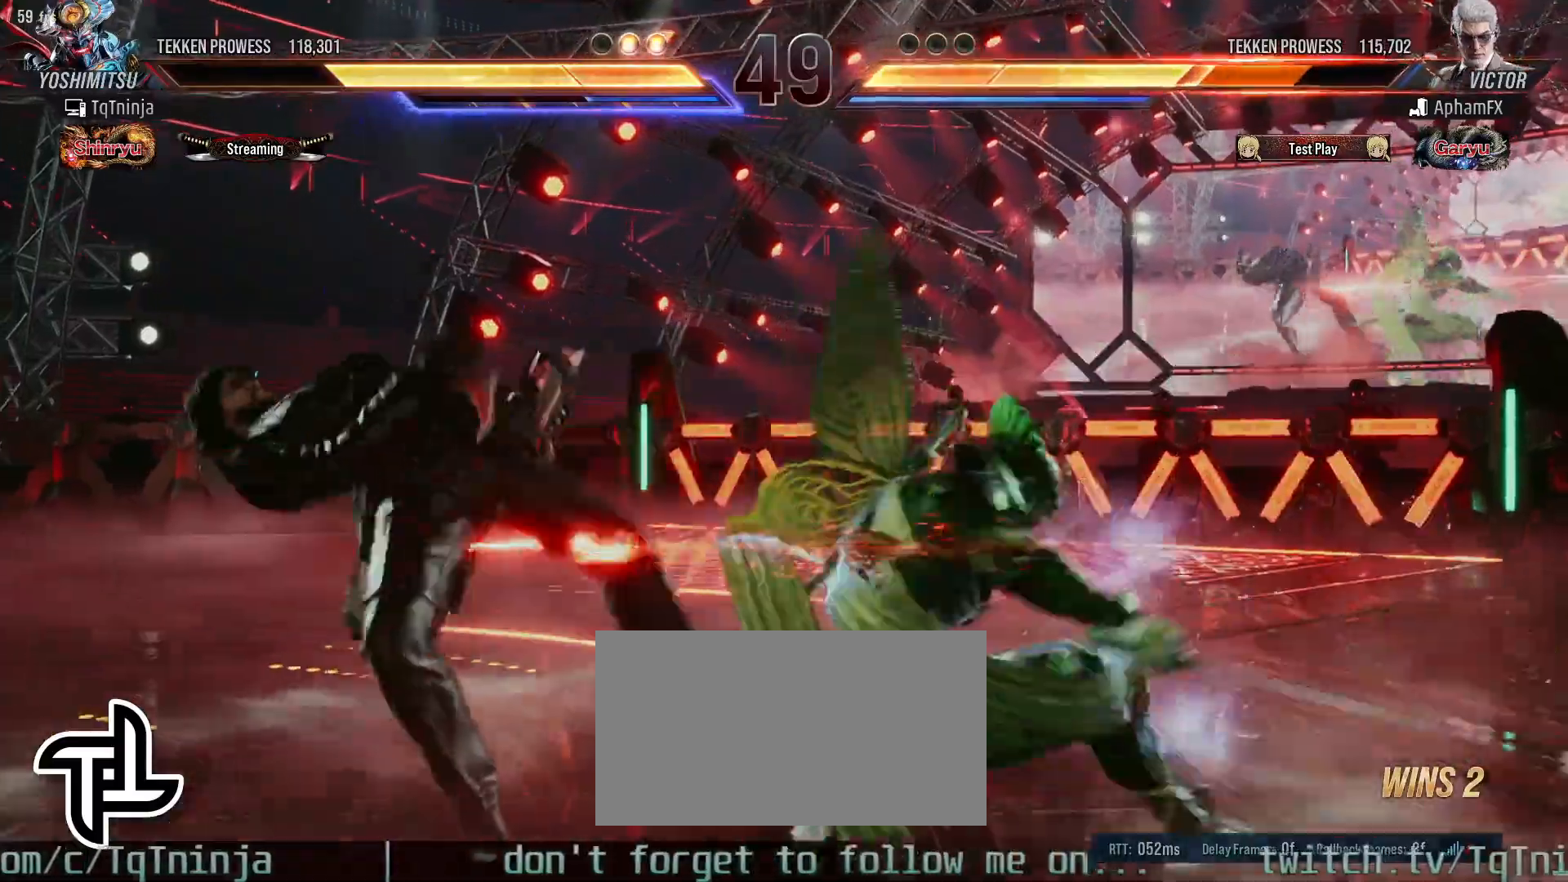
{"buttons": [], "left_stick": "down", "events": [[17, "TRIANGLE", "down"], [50, "TRIANGLE", "up"], [133, "TRIANGLE", "down"], [200, "TRIANGLE", "up"], [267, "TRIANGLE", "down"], [333, "TRIANGLE", "up"], [417, "TRIANGLE", "down"], [433, "TRIANGLE", "up"]]}
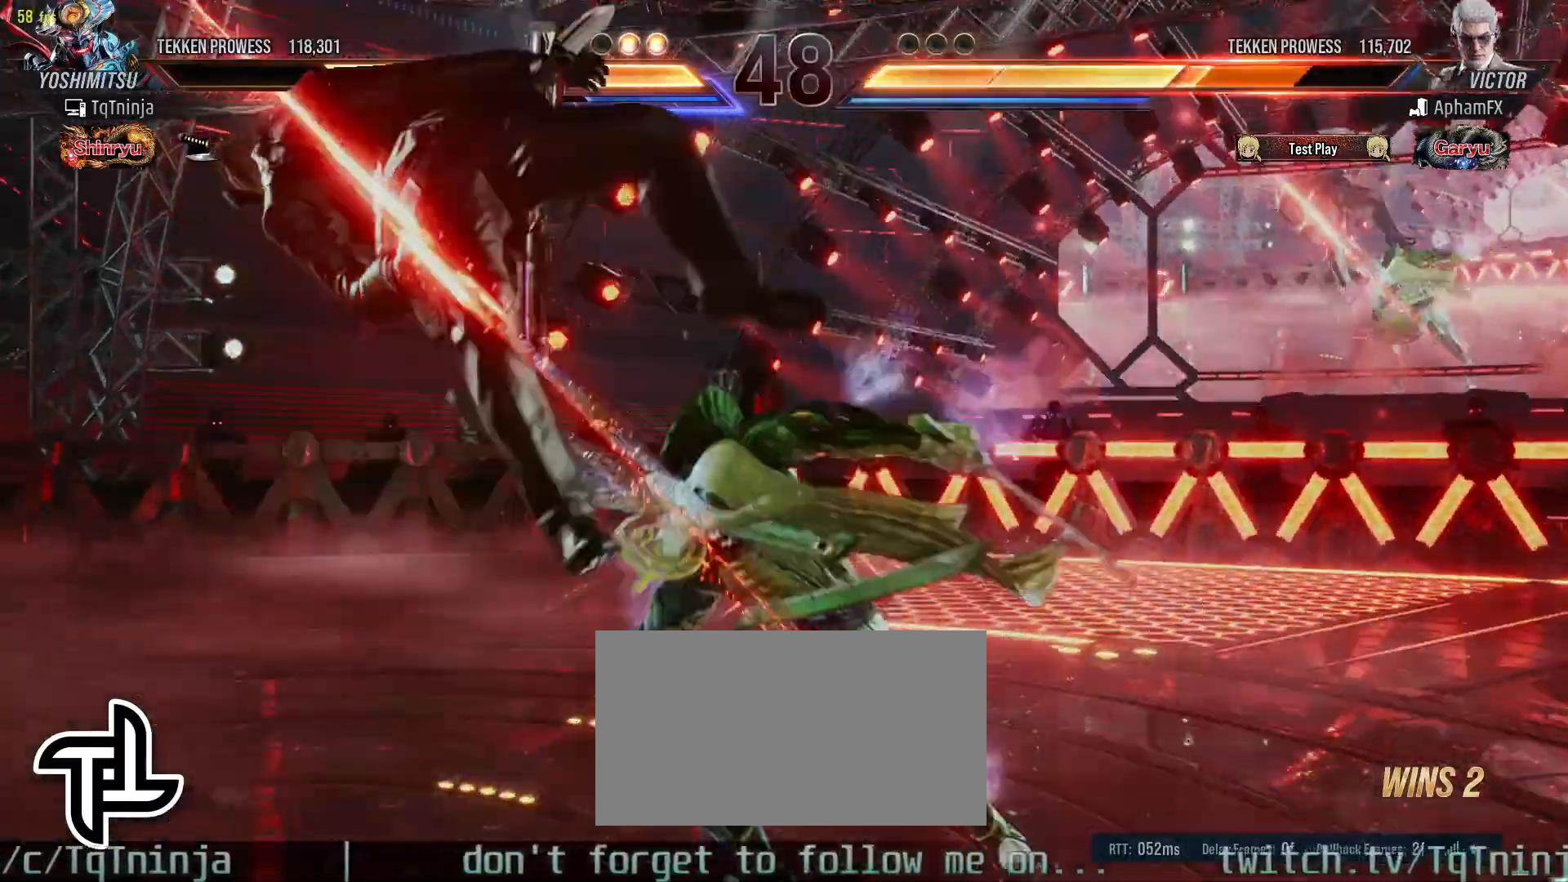
{"buttons": [], "left_stick": "center", "events": [[33, "TRIANGLE", "down"], [83, "TRIANGLE", "up"], [133, "TRIANGLE", "down"], [200, "TRIANGLE", "up"], [283, "left_stick", "center"]]}
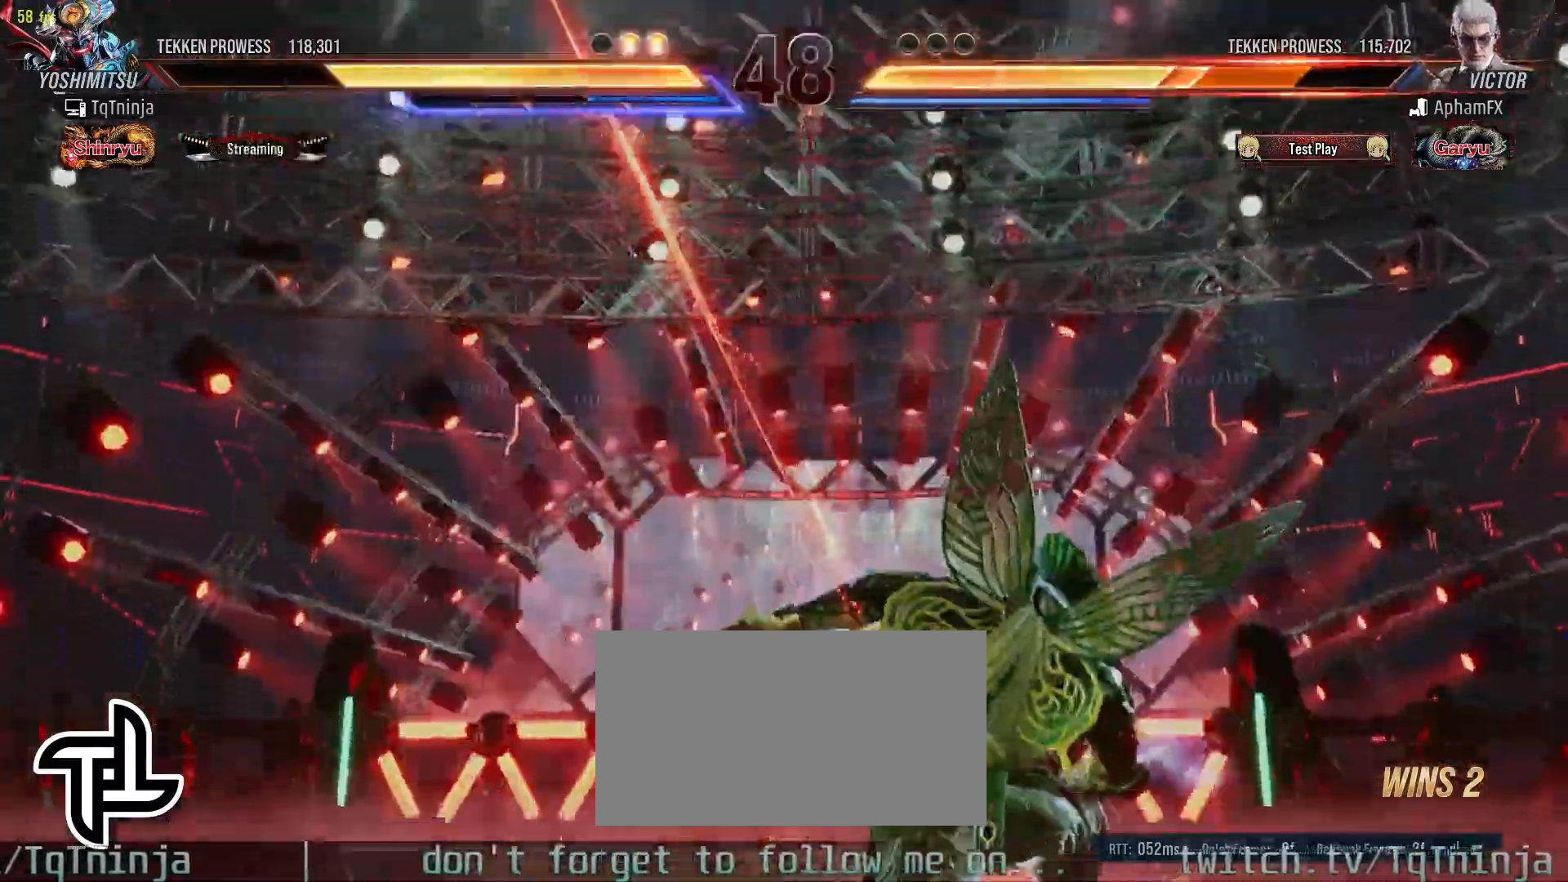
{"buttons": [], "left_stick": "left", "events": [[100, "left_stick", "left"], [183, "left_stick", "center"], [283, "left_stick", "left"]]}
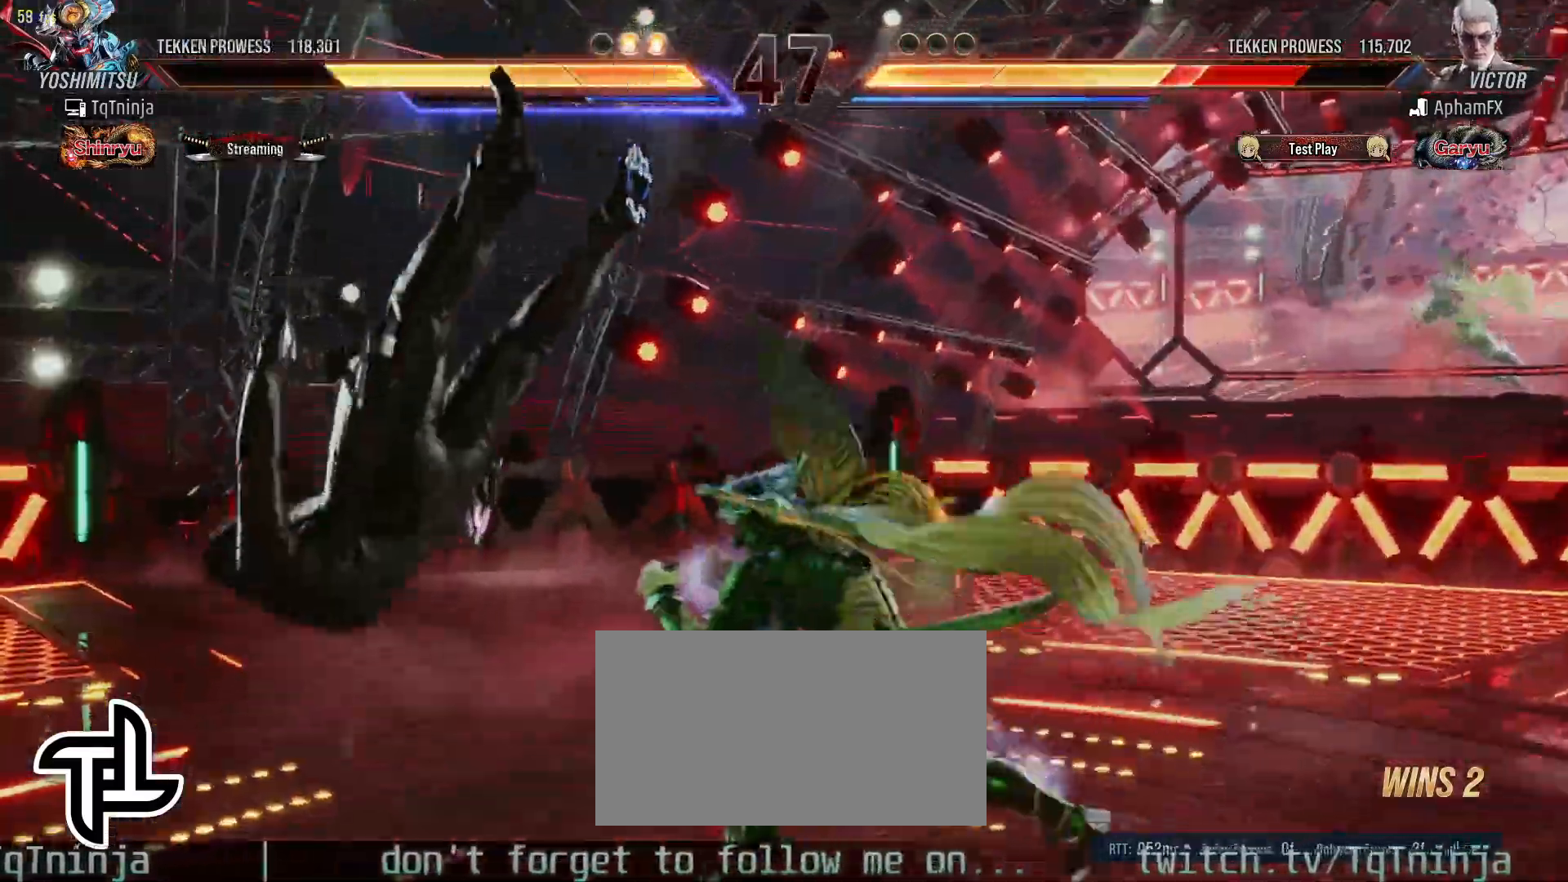
{"buttons": [], "left_stick": "center", "events": [[167, "left_stick", "center"], [183, "CIRCLE", "down"], [217, "SQUARE", "down"], [267, "SQUARE", "up"], [300, "CIRCLE", "up"]]}
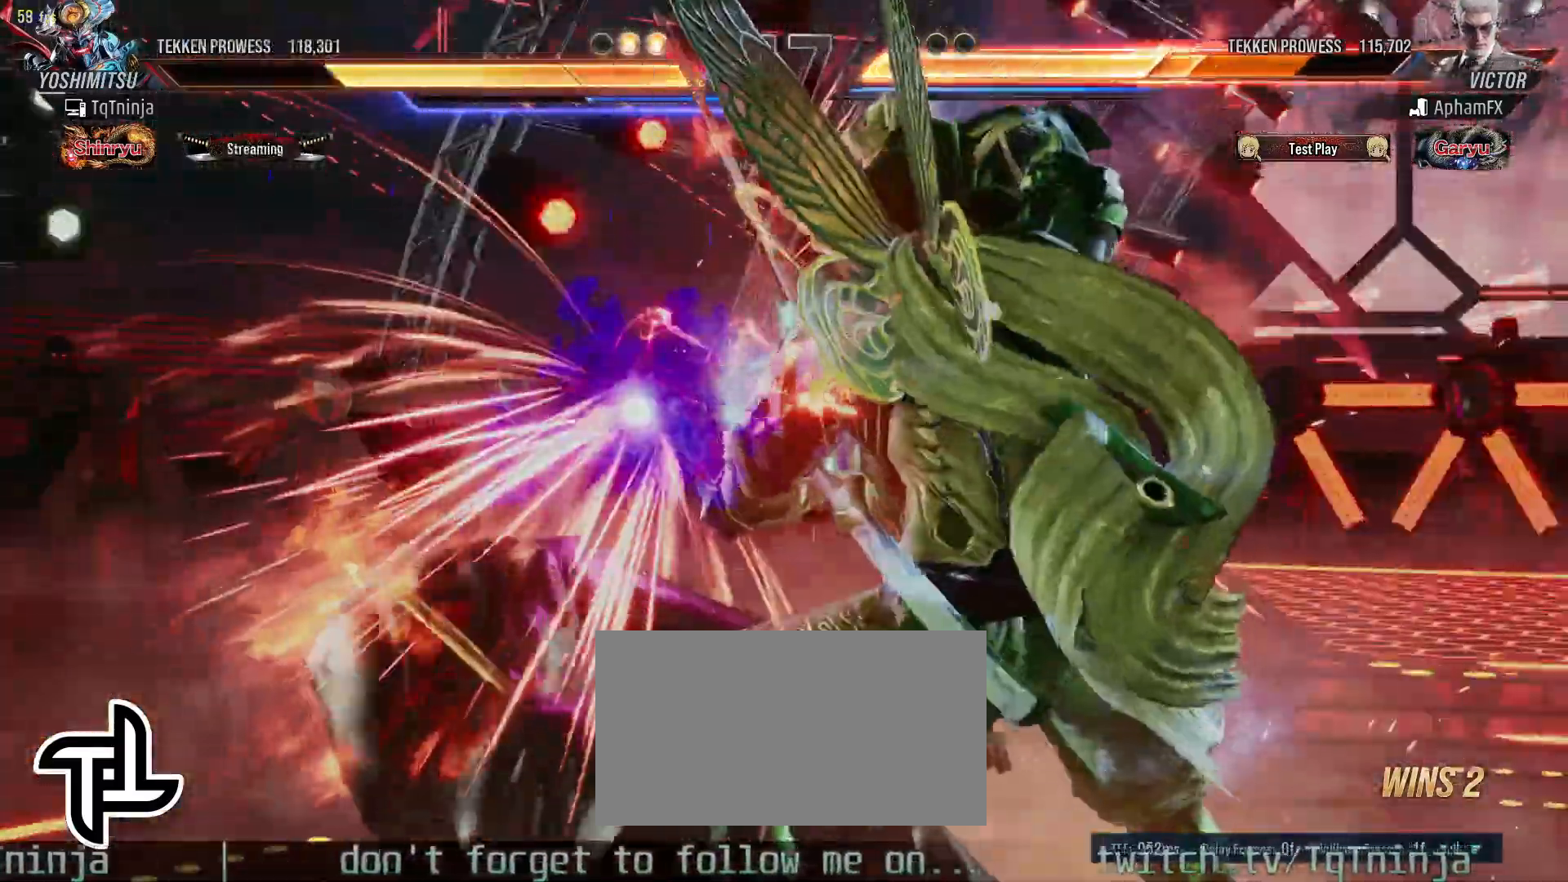
{"buttons": ["SQUARE", "TRIANGLE"], "left_stick": "left", "events": [[367, "left_stick", "left"], [467, "SQUARE", "down"], [467, "TRIANGLE", "down"]]}
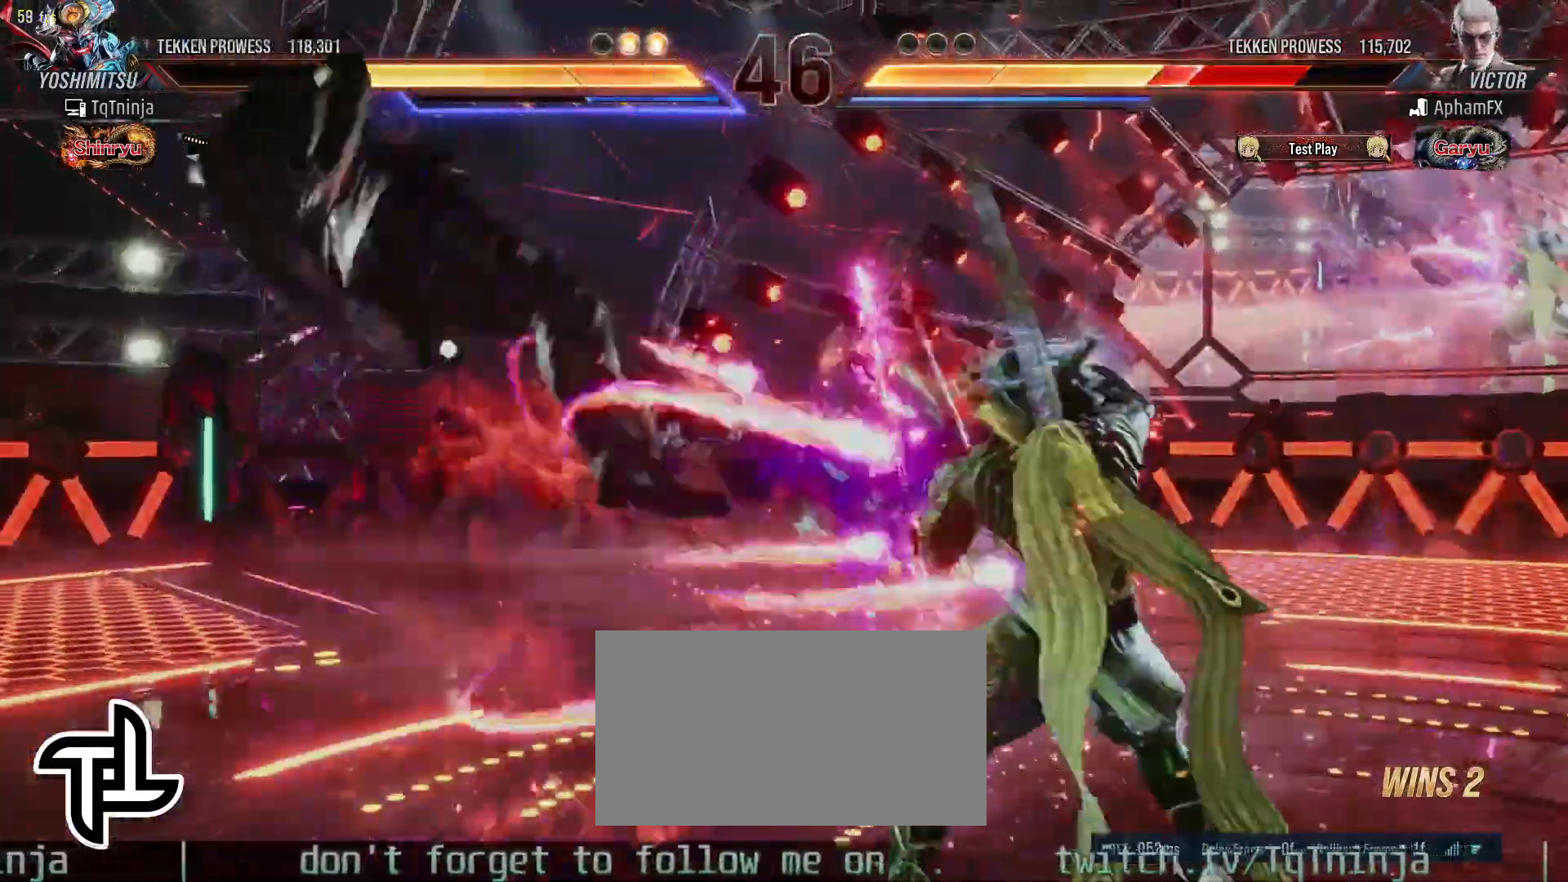
{"buttons": [], "left_stick": "left", "events": [[17, "SQUARE", "up"], [67, "SQUARE", "down"], [117, "SQUARE", "up"], [117, "TRIANGLE", "up"], [133, "TRIANGLE", "down"], [167, "SQUARE", "down"], [183, "TRIANGLE", "up"], [200, "SQUARE", "up"]]}